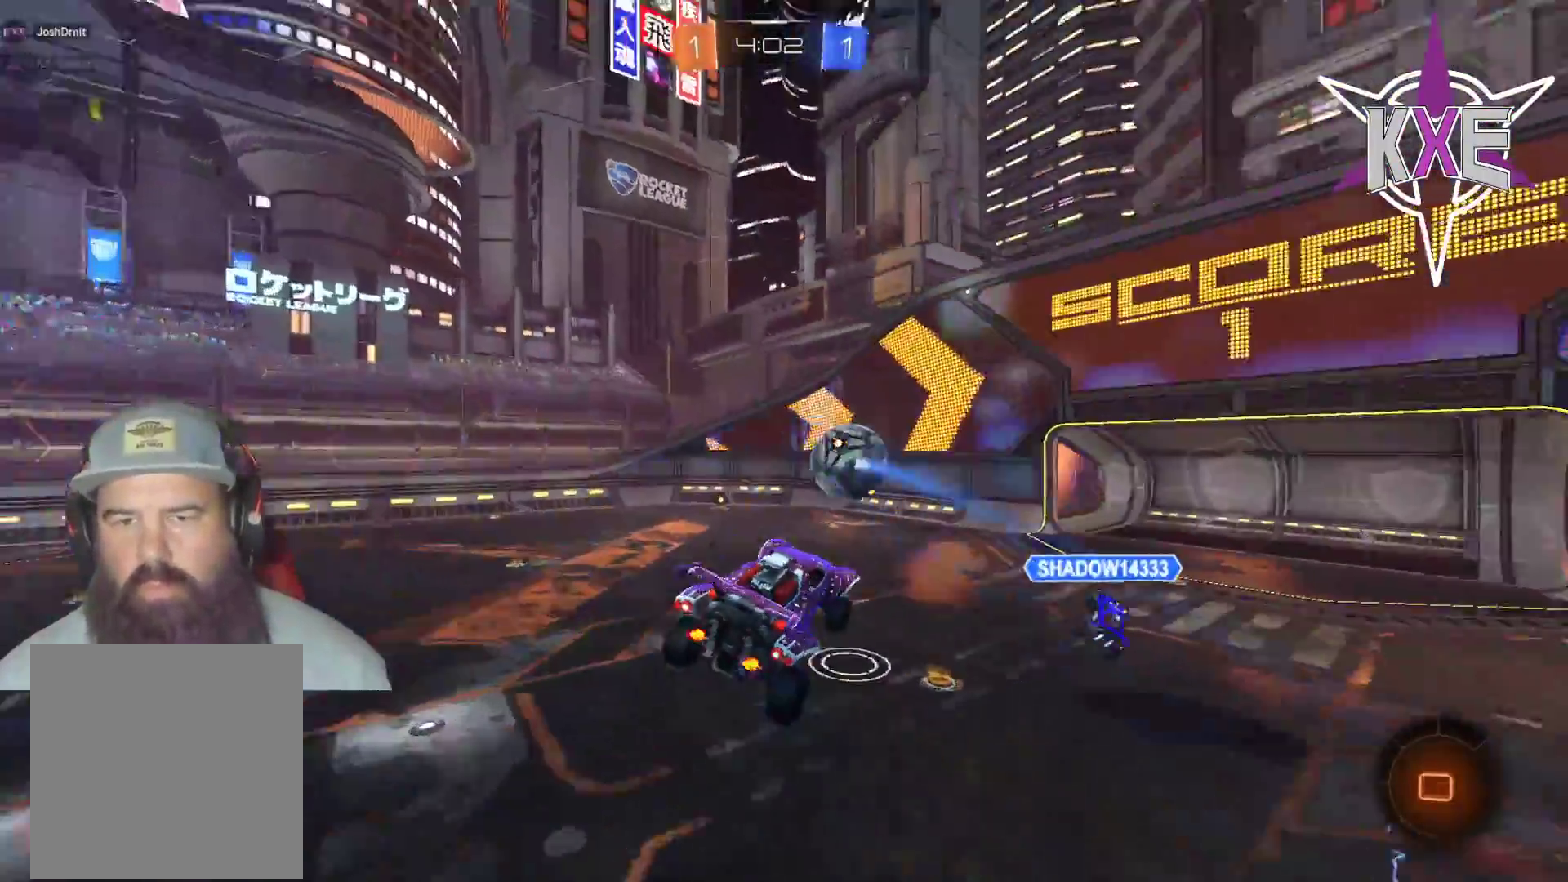
Gameplay with a controller (PlayStation layout); each line is a JSON object with the inputs held at the frame after it (dt_ms = milliseconds from this image to that frame). "events" lists button and stick changes between this image and that frame as [ms after this image, input, new state], when the widget could be followed in between.
{"dt_ms": 500, "buttons": ["R2"], "left_stick": "left", "right_stick": "center", "events": [[167, "left_stick", "left"], [500, "R2", "down"]]}
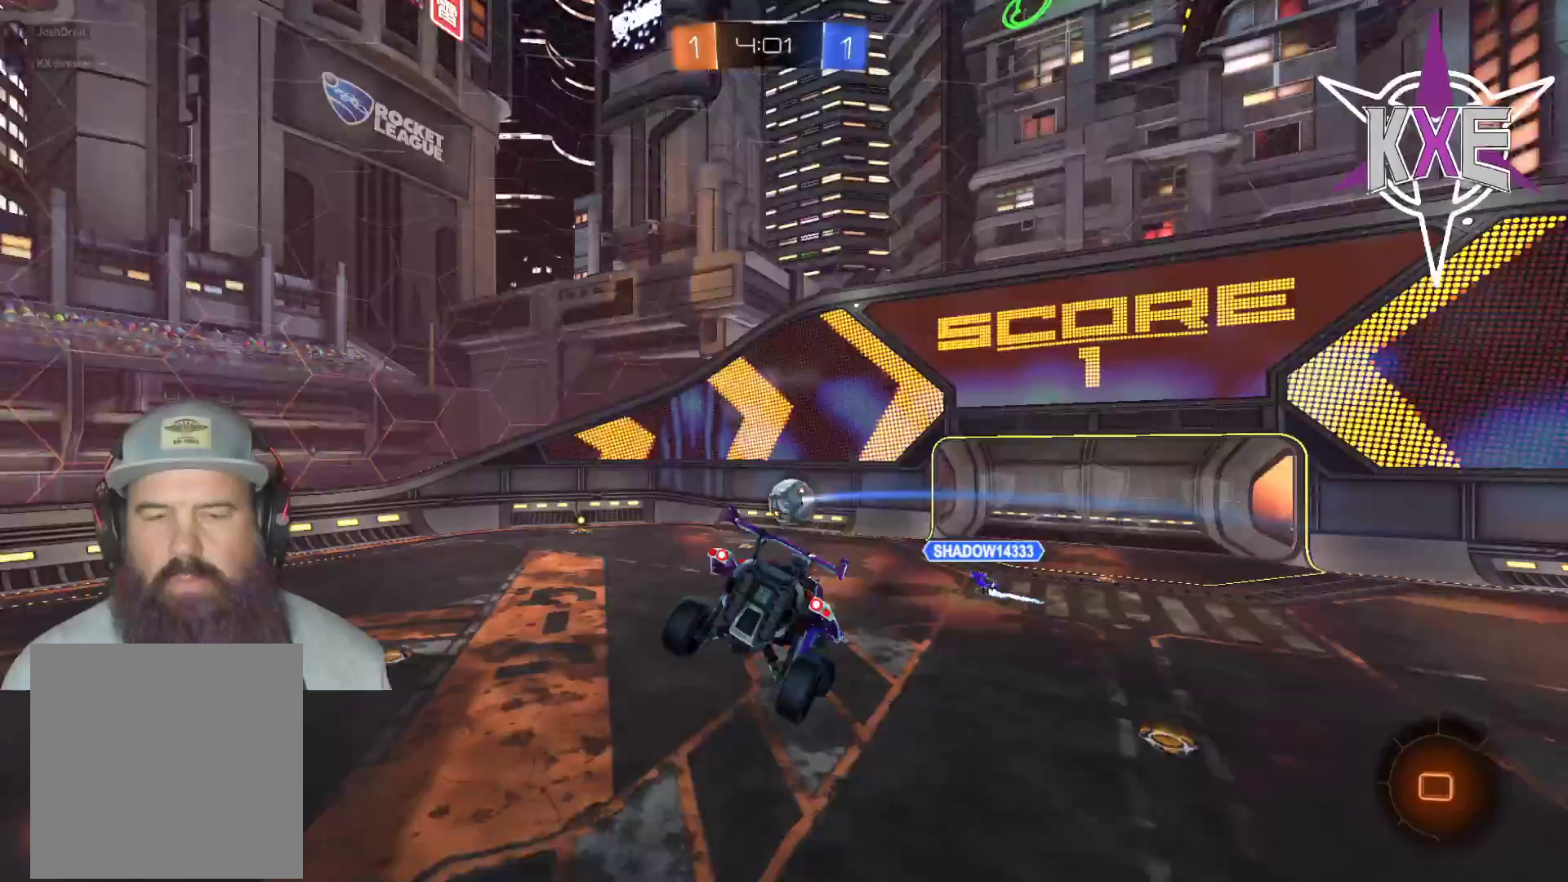
{"dt_ms": 500, "buttons": ["R2"], "left_stick": "center", "right_stick": "center", "events": [[100, "left_stick", "center"], [233, "left_stick", "left"], [367, "left_stick", "center"]]}
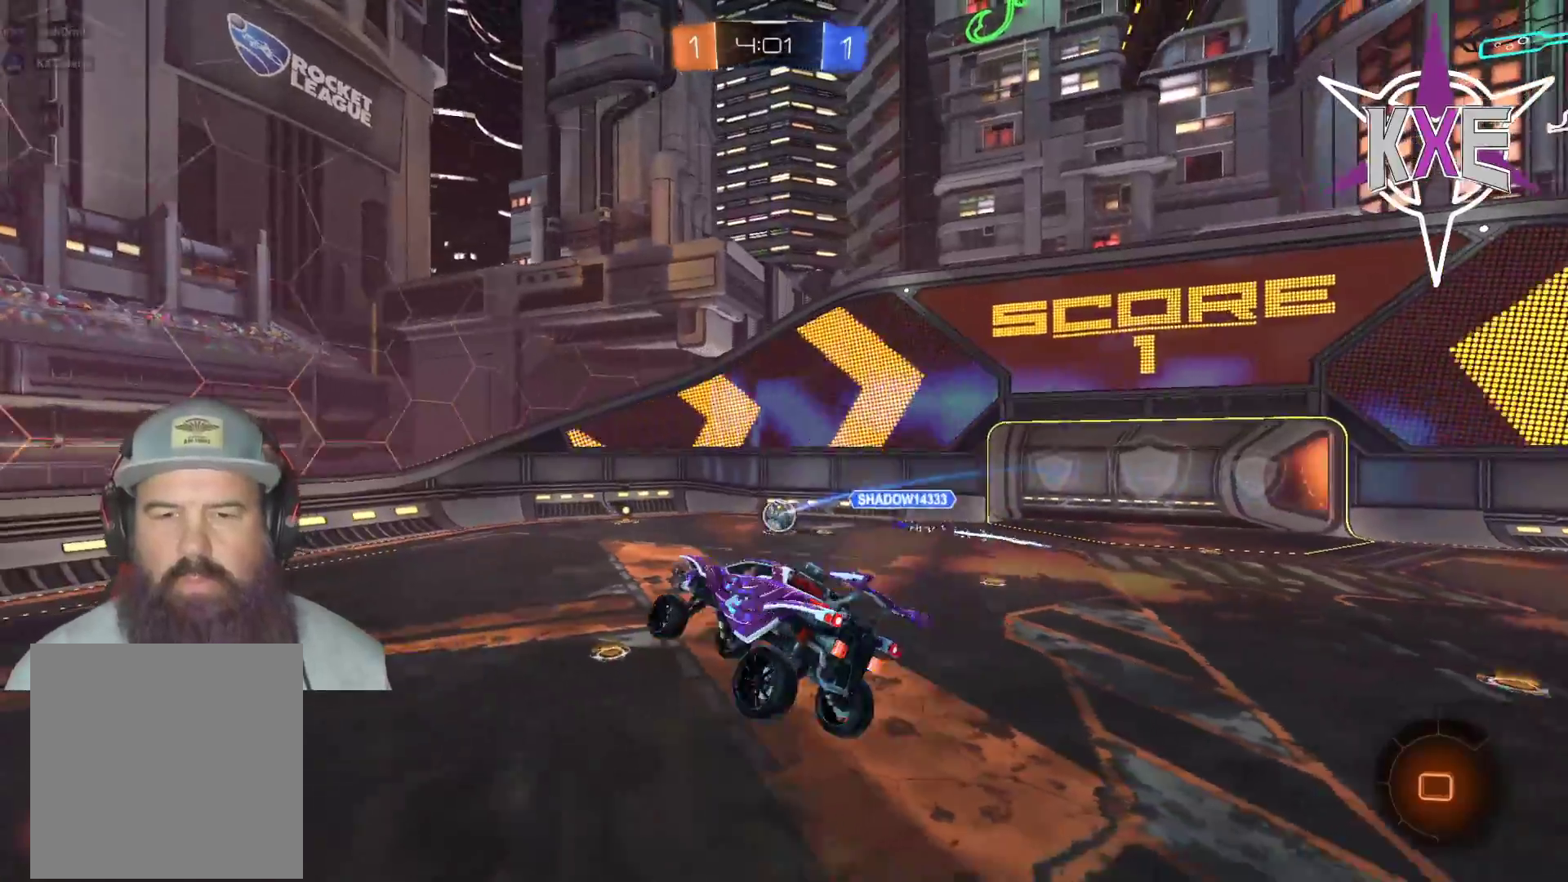
{"dt_ms": 500, "buttons": ["R2"], "left_stick": "right", "right_stick": "center", "events": [[150, "R2", "up"], [300, "R2", "down"], [367, "left_stick", "right"]]}
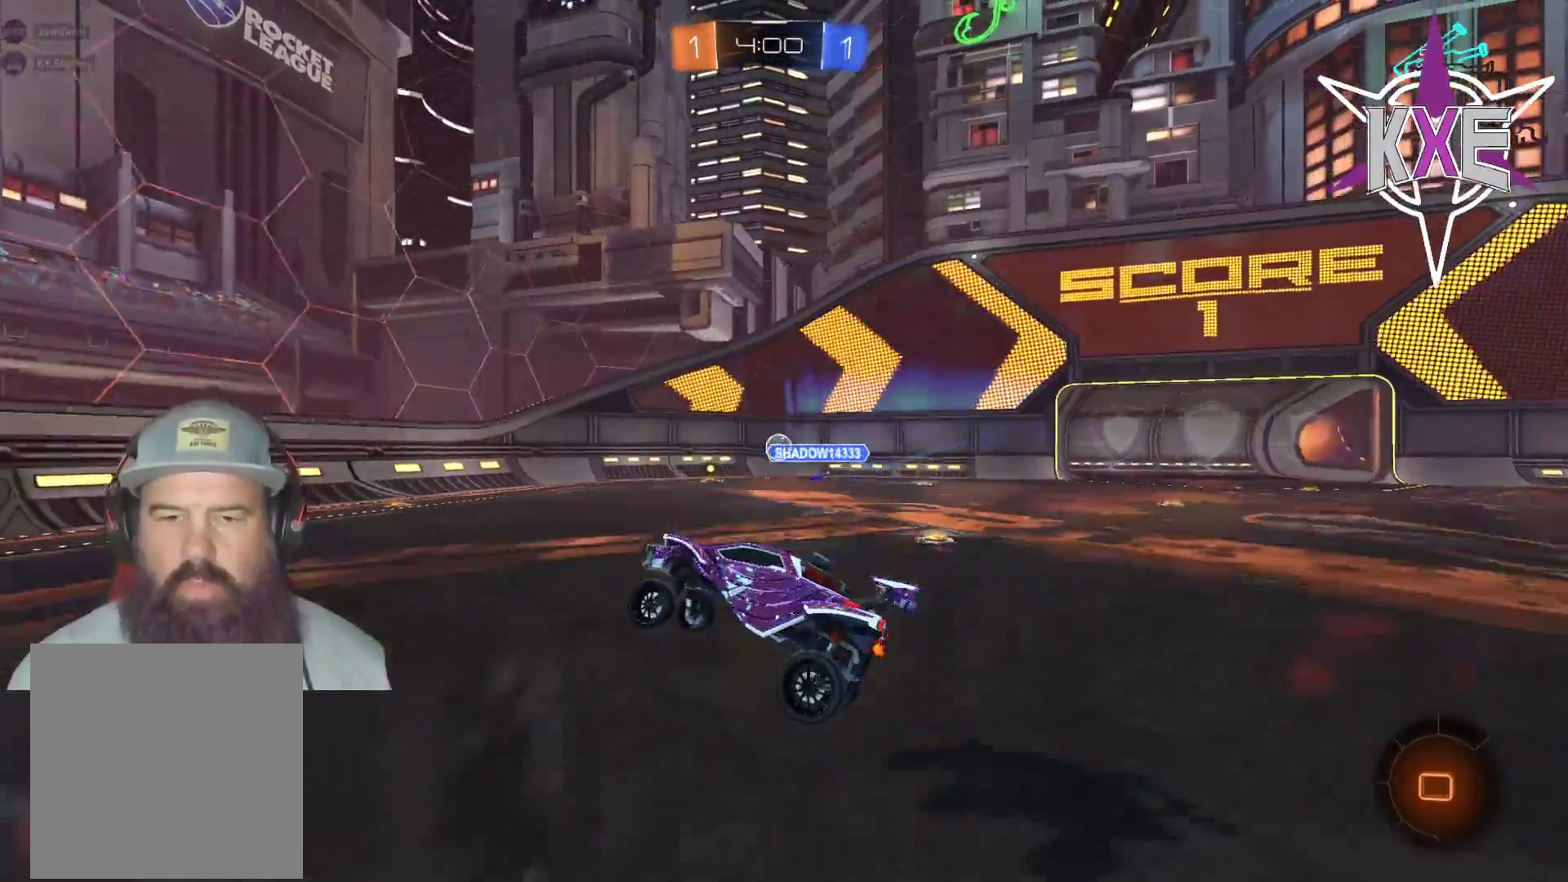
{"dt_ms": 500, "buttons": ["R2"], "left_stick": "right", "right_stick": "center", "events": []}
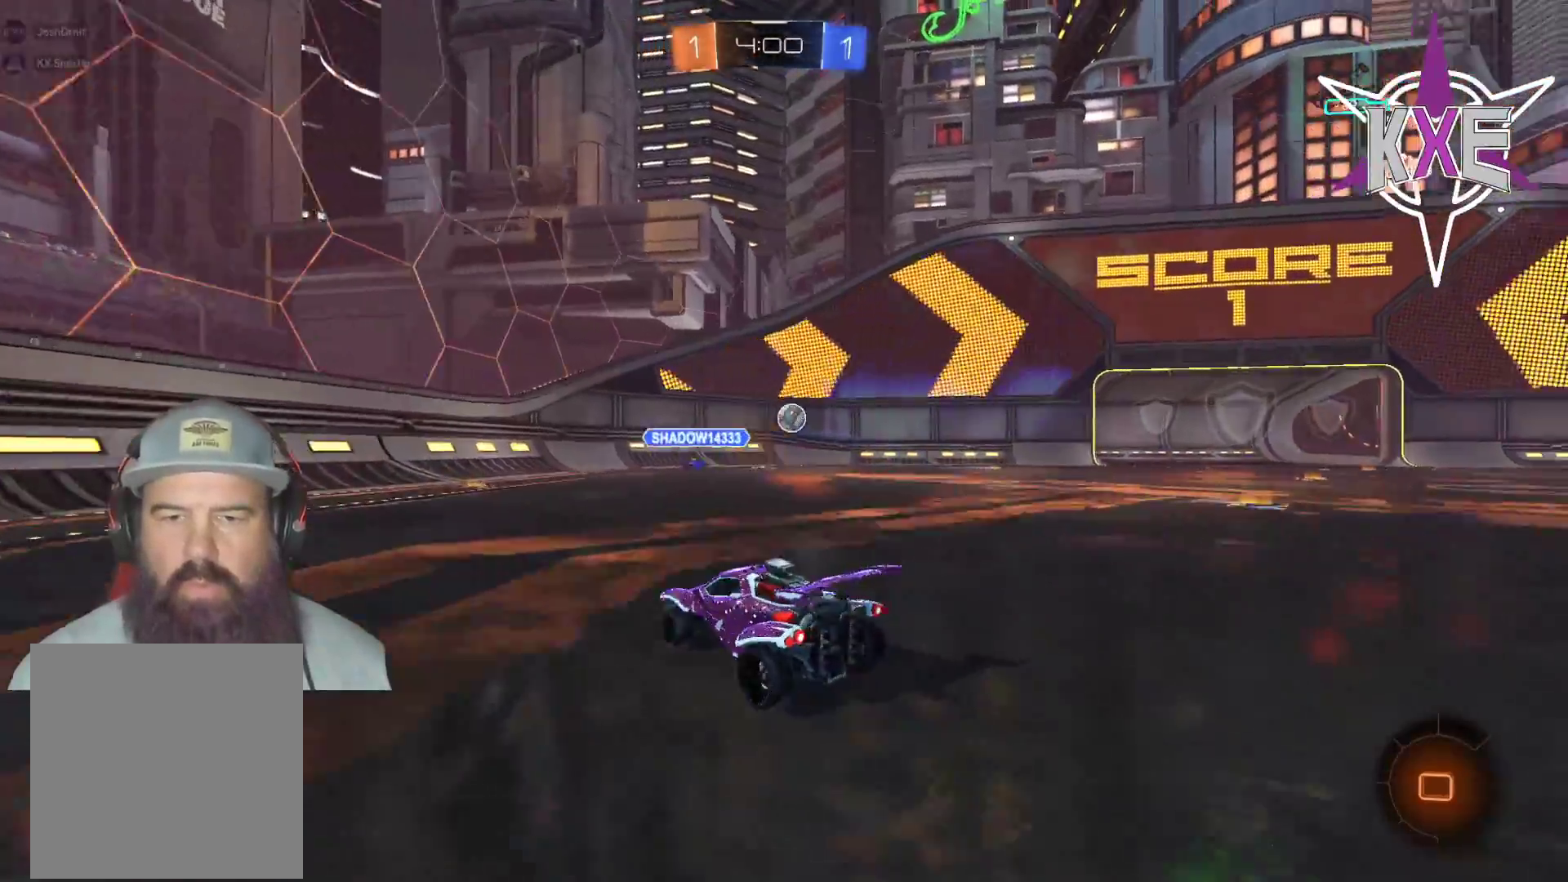
{"dt_ms": 500, "buttons": ["R2"], "left_stick": "right", "right_stick": "center", "events": []}
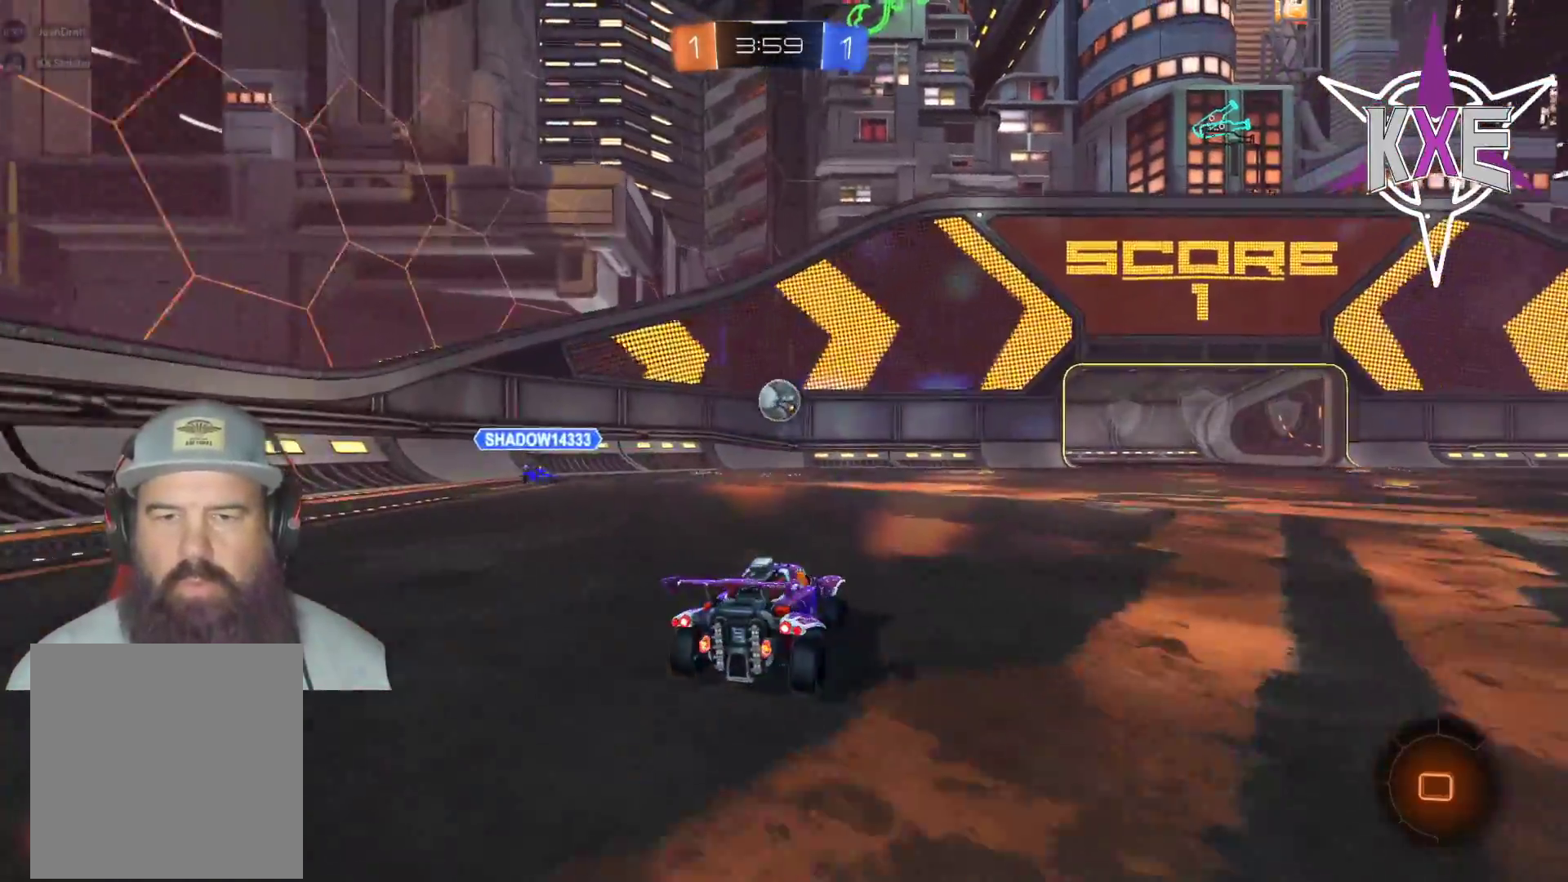
{"dt_ms": 500, "buttons": ["CIRCLE", "R1", "R2"], "left_stick": "center", "right_stick": "center", "events": [[83, "left_stick", "up"], [300, "left_stick", "center"], [450, "R1", "down"], [500, "CIRCLE", "down"]]}
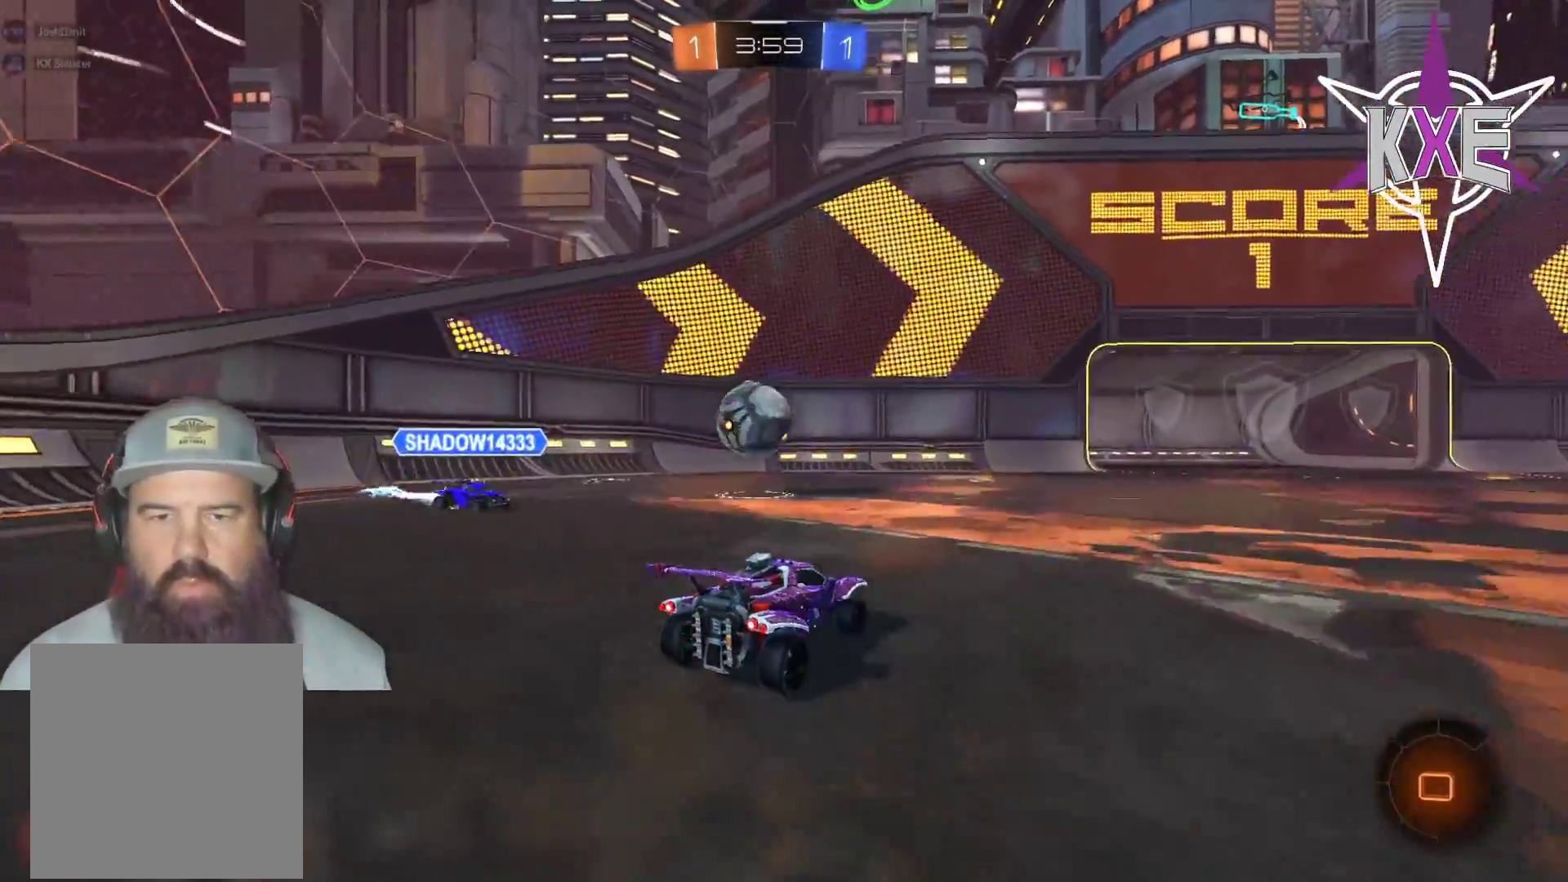
{"dt_ms": 500, "buttons": ["CROSS", "R1", "R2", "L3"], "left_stick": "up-left", "right_stick": "center", "events": [[17, "CROSS", "down"], [50, "left_stick", "left"], [183, "CIRCLE", "up"], [183, "CROSS", "up"], [183, "L3", "down"], [183, "left_stick", "up-left"], [283, "CROSS", "down"]]}
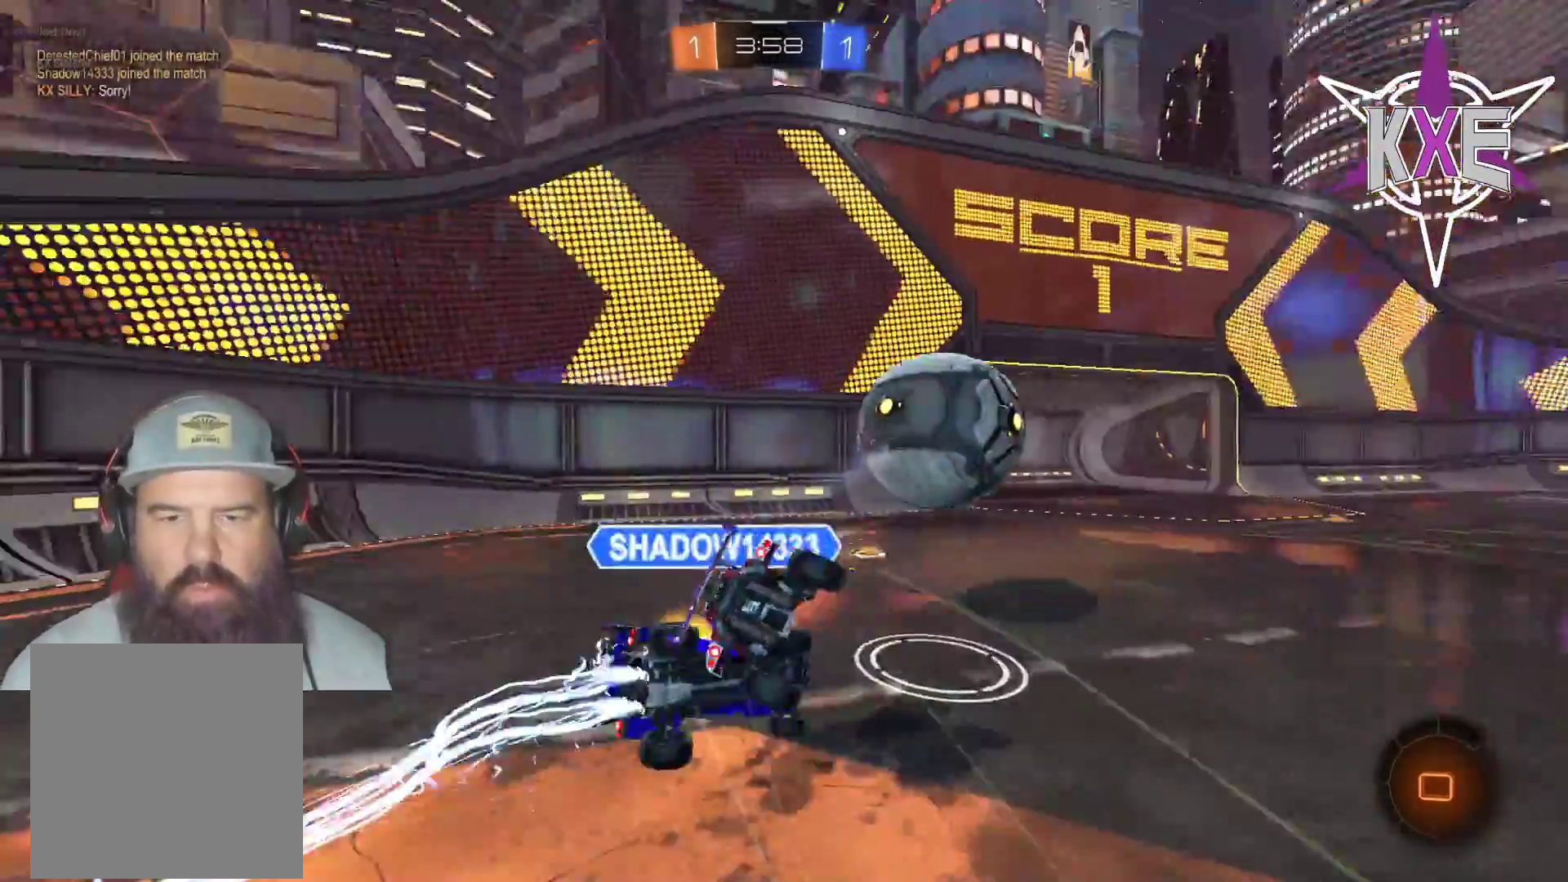
{"dt_ms": 500, "buttons": ["SQUARE", "R2"], "left_stick": "down", "right_stick": "center", "events": [[17, "L3", "up"], [83, "CROSS", "up"], [83, "R1", "up"], [133, "left_stick", "down"], [200, "left_stick", "center"], [250, "left_stick", "down"], [300, "SQUARE", "down"]]}
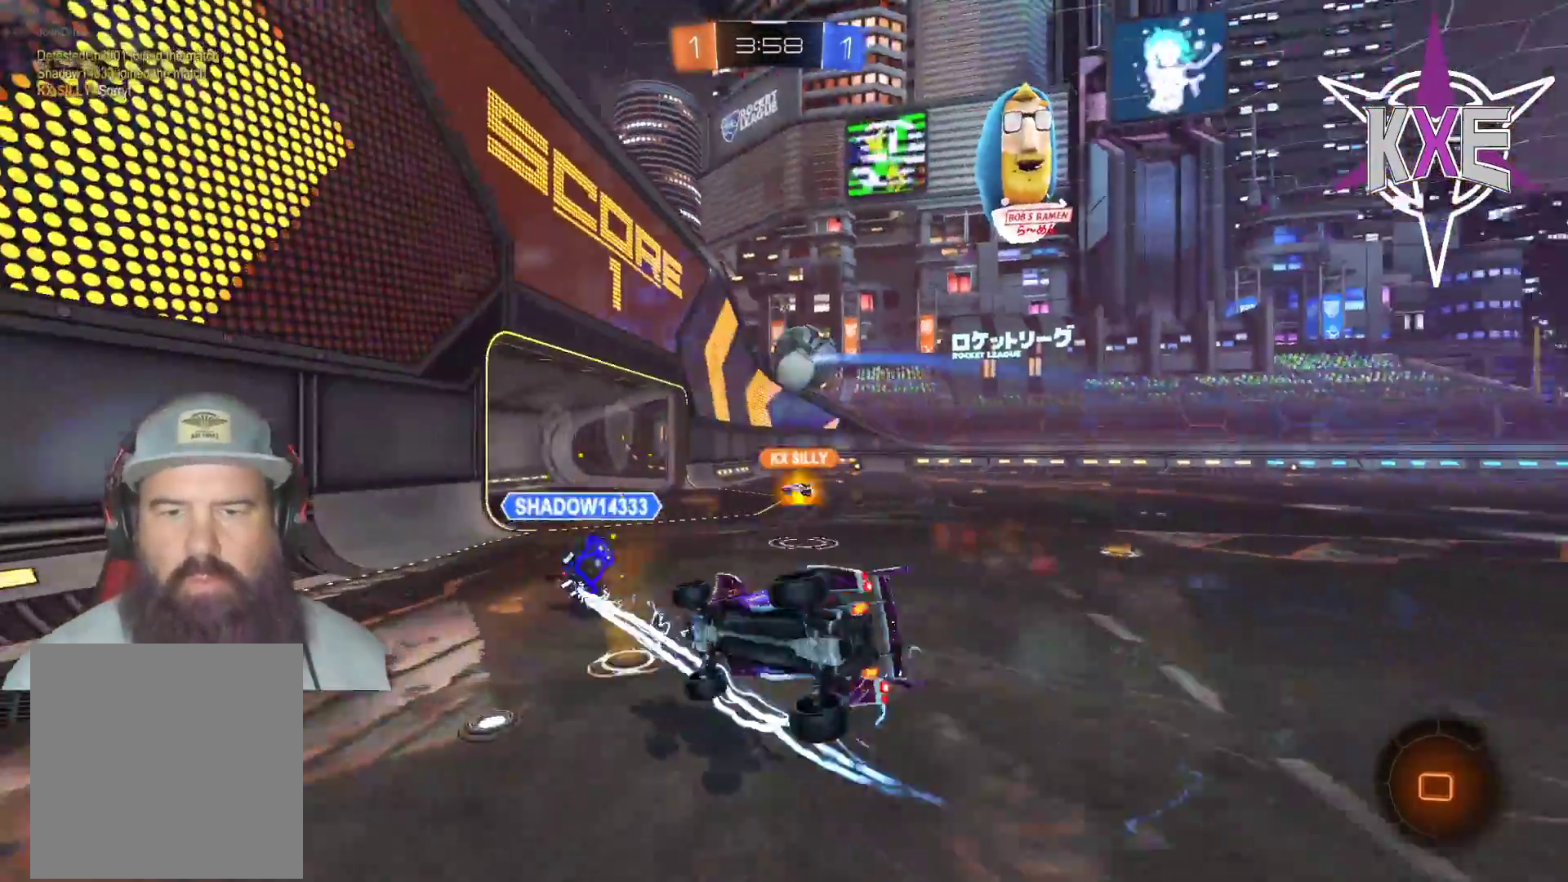
{"dt_ms": 500, "buttons": ["R2"], "left_stick": "center", "right_stick": "center", "events": [[117, "SQUARE", "up"], [383, "left_stick", "center"]]}
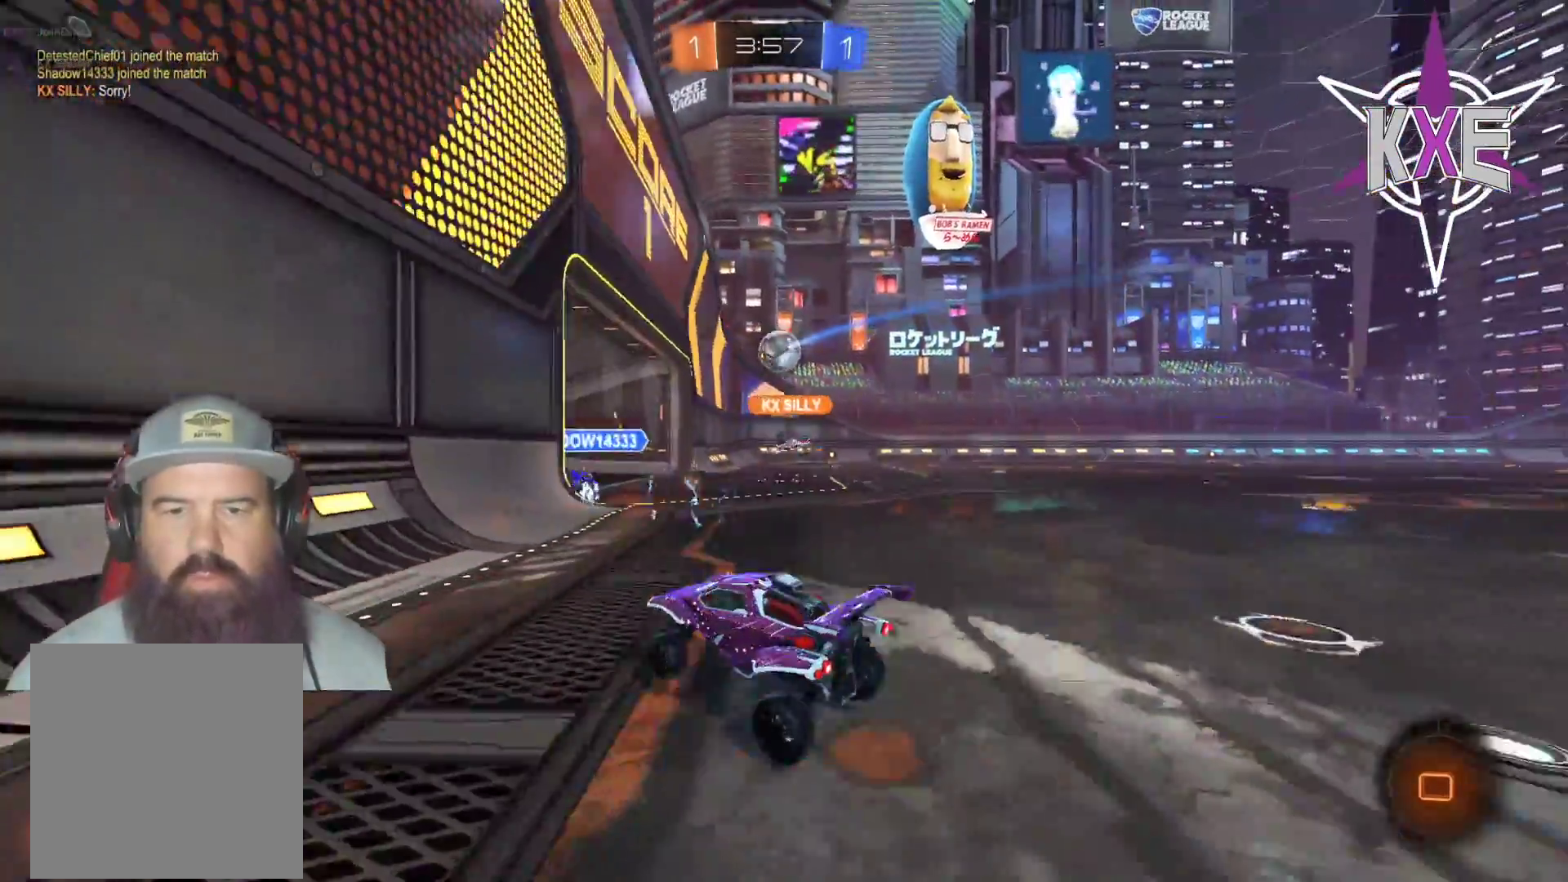
{"dt_ms": 500, "buttons": [], "left_stick": "center", "right_stick": "center", "events": [[17, "R2", "up"], [83, "left_stick", "right"], [150, "R2", "down"], [200, "R2", "up"], [333, "R2", "down"], [433, "left_stick", "center"], [450, "R2", "up"]]}
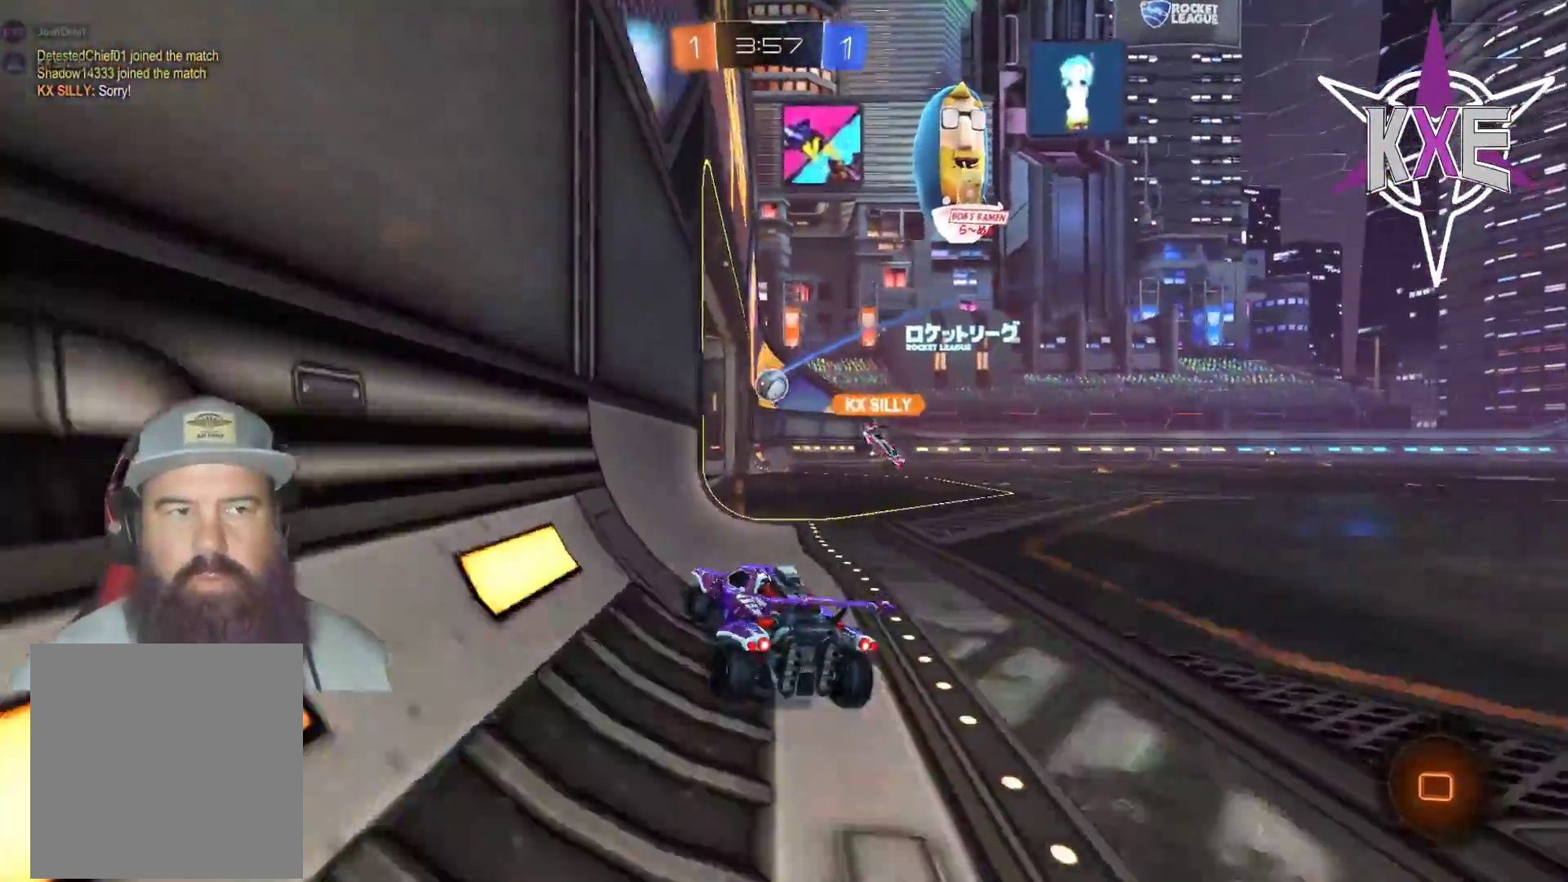
{"dt_ms": 500, "buttons": ["R2"], "left_stick": "right", "right_stick": "center", "events": [[17, "R2", "down"], [267, "R2", "up"], [300, "left_stick", "right"], [483, "R2", "down"]]}
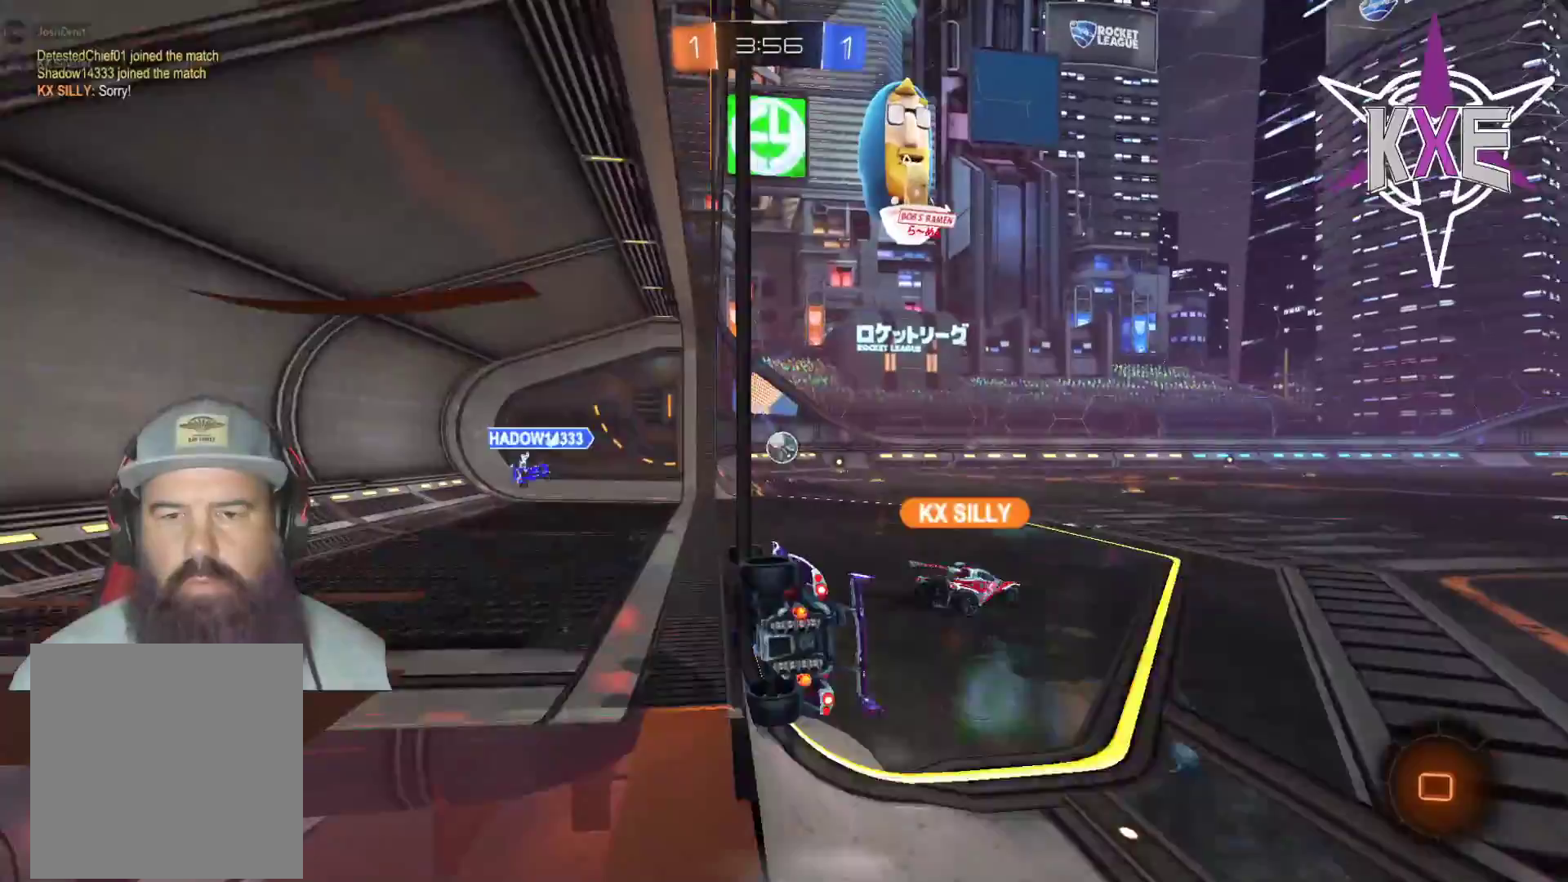
{"dt_ms": 500, "buttons": ["R2"], "left_stick": "down", "right_stick": "center", "events": [[100, "left_stick", "center"], [200, "left_stick", "down-left"], [217, "SQUARE", "down"], [267, "CROSS", "down"], [350, "CROSS", "up"], [383, "left_stick", "down"], [417, "SQUARE", "up"]]}
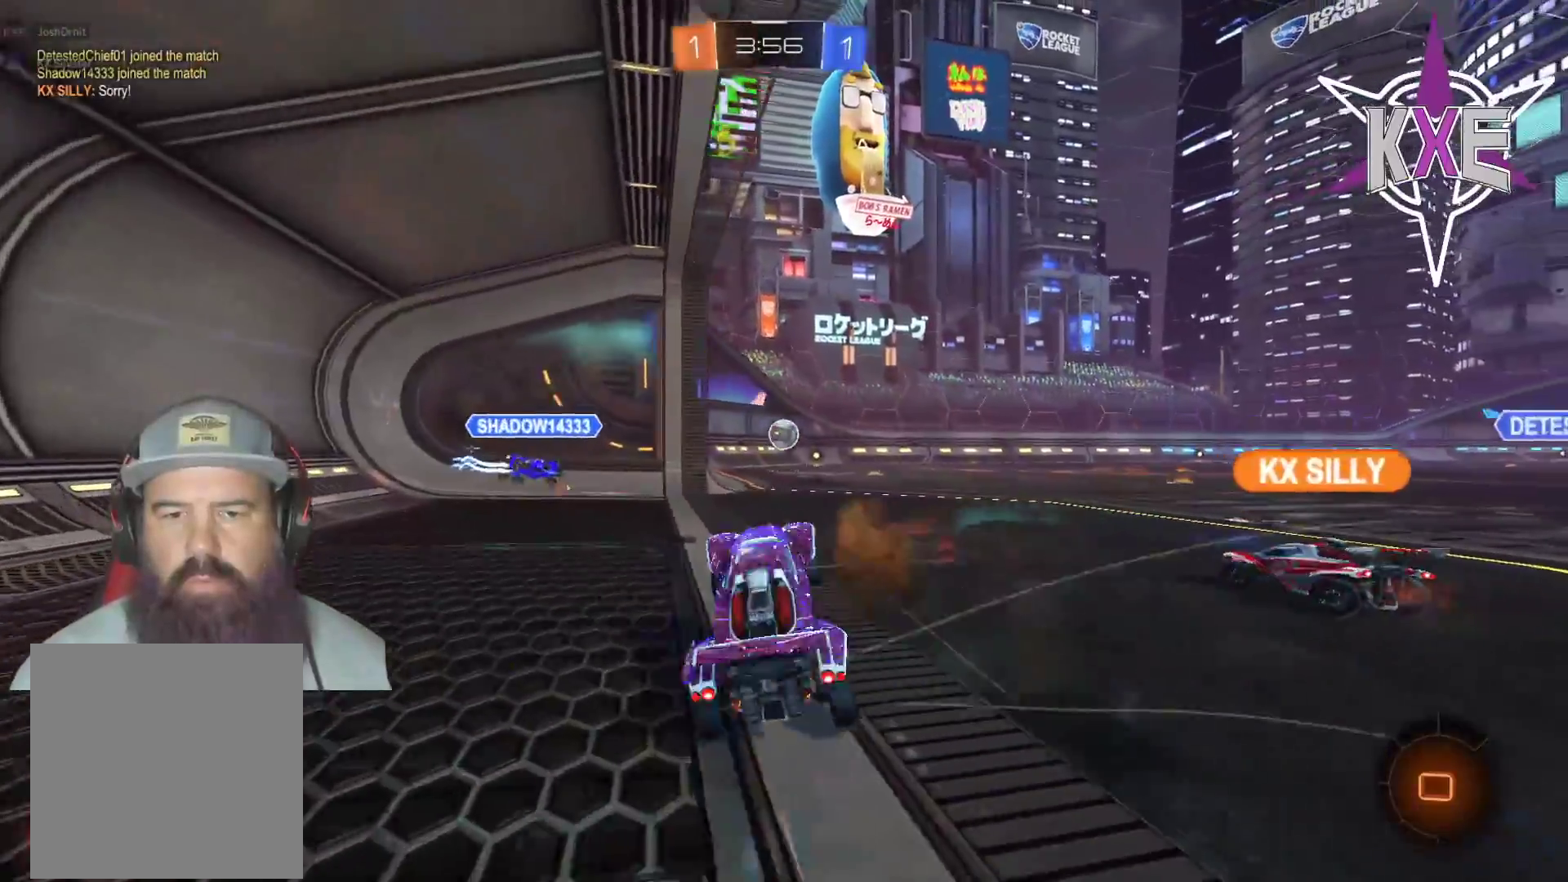
{"dt_ms": 500, "buttons": ["SQUARE", "R2"], "left_stick": "down", "right_stick": "center", "events": [[33, "left_stick", "right"], [117, "left_stick", "center"], [367, "SQUARE", "down"], [417, "left_stick", "down"]]}
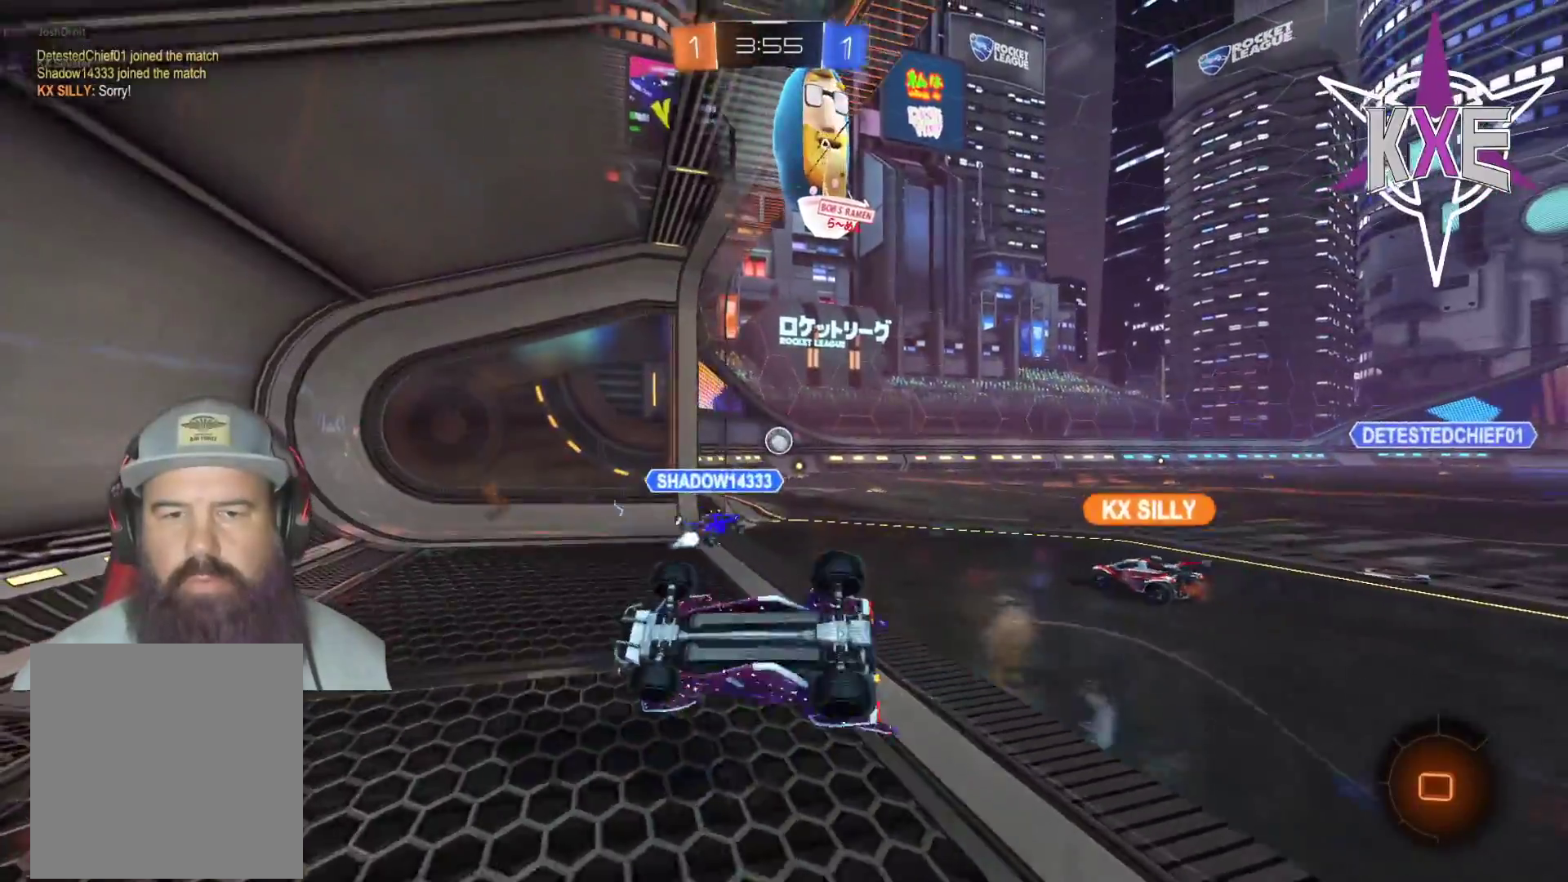
{"dt_ms": 500, "buttons": [], "left_stick": "right", "right_stick": "center", "events": [[350, "SQUARE", "up"], [383, "R2", "up"], [383, "left_stick", "right"]]}
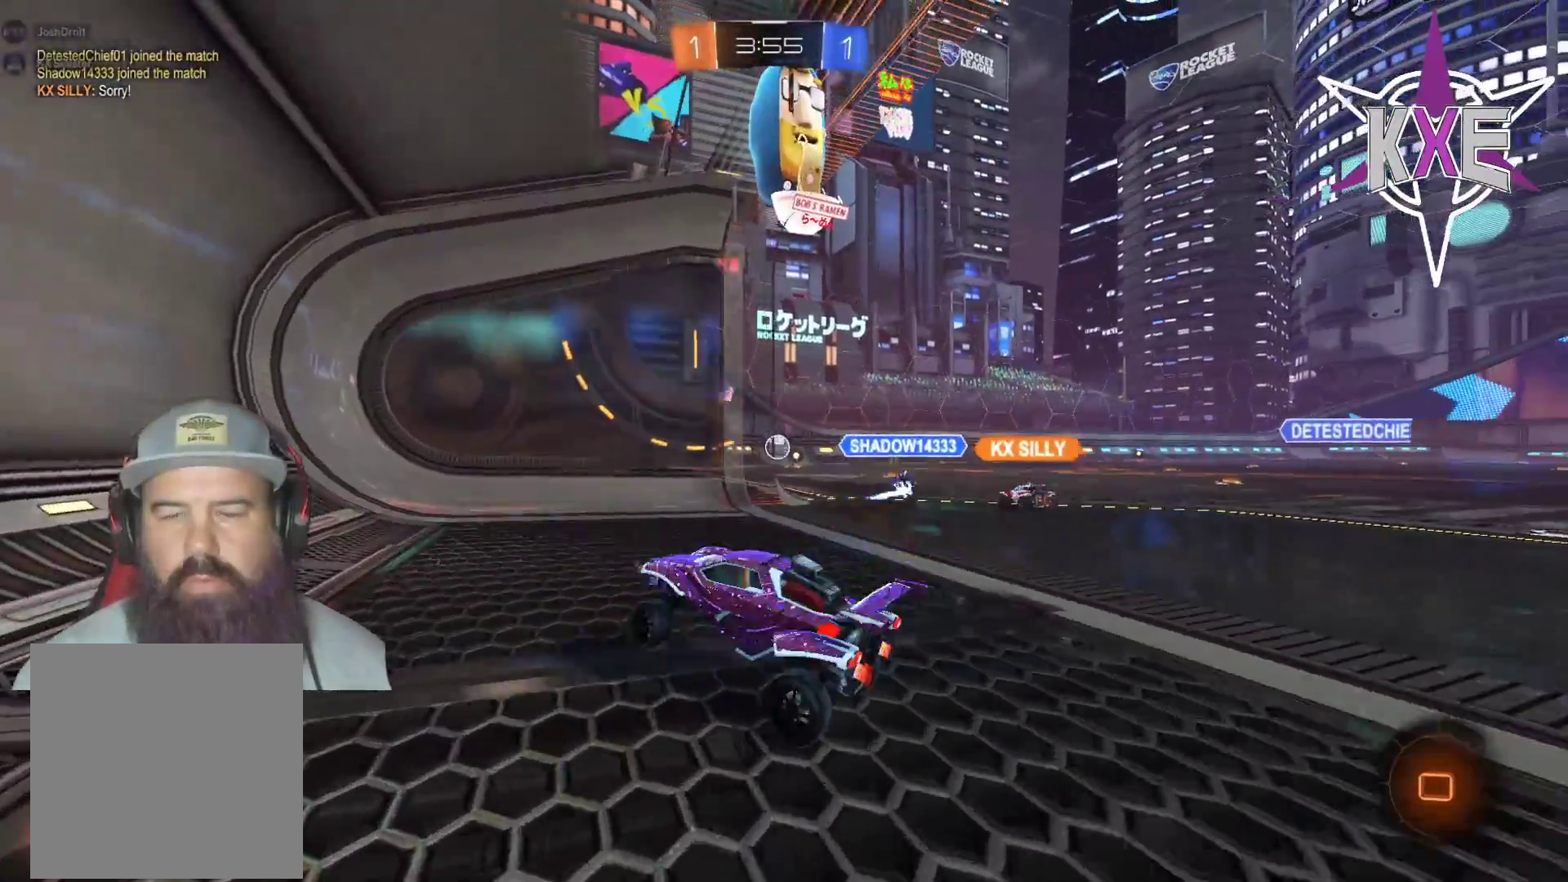
{"dt_ms": 500, "buttons": [], "left_stick": "right", "right_stick": "center", "events": [[133, "R2", "down"], [383, "R2", "up"]]}
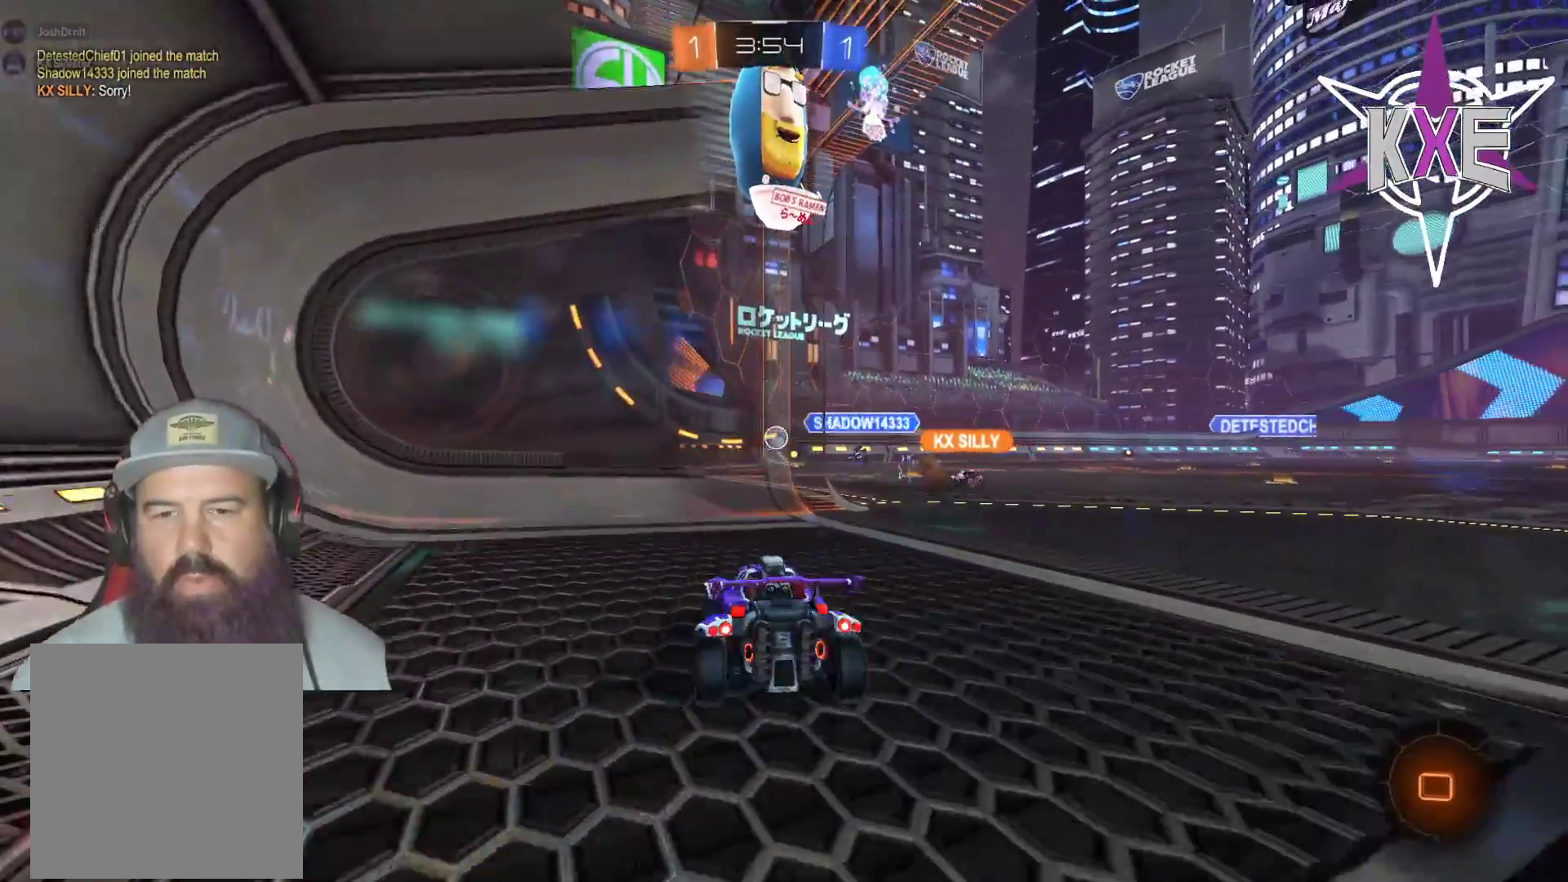
{"dt_ms": 500, "buttons": ["L2"], "left_stick": "right", "right_stick": "center", "events": [[267, "L2", "down"]]}
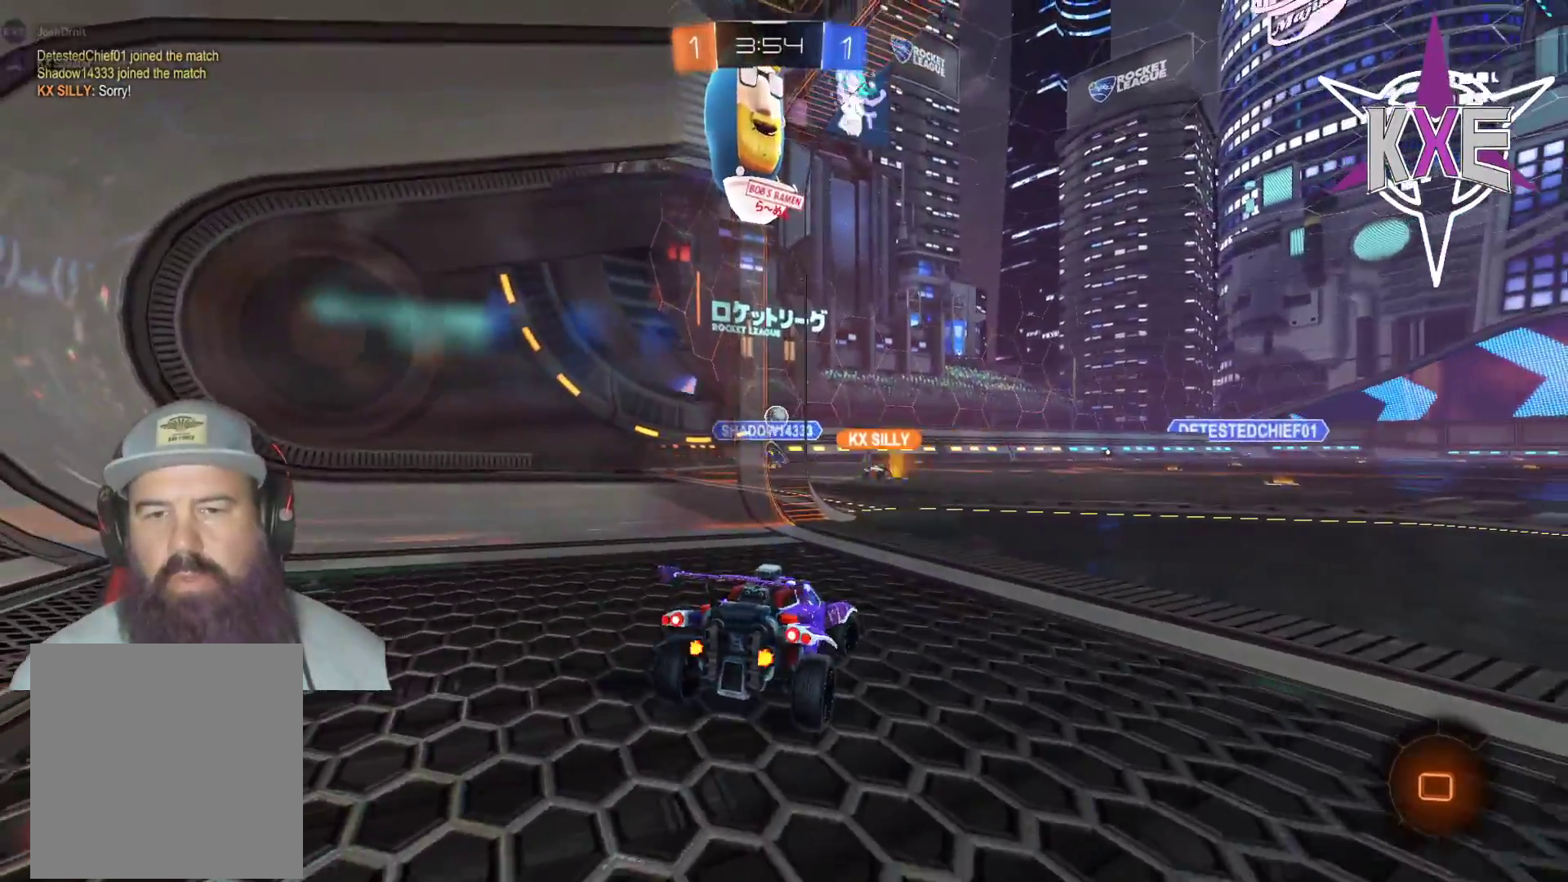
{"dt_ms": 500, "buttons": ["R2"], "left_stick": "right", "right_stick": "center", "events": [[17, "L2", "up"], [217, "R2", "down"]]}
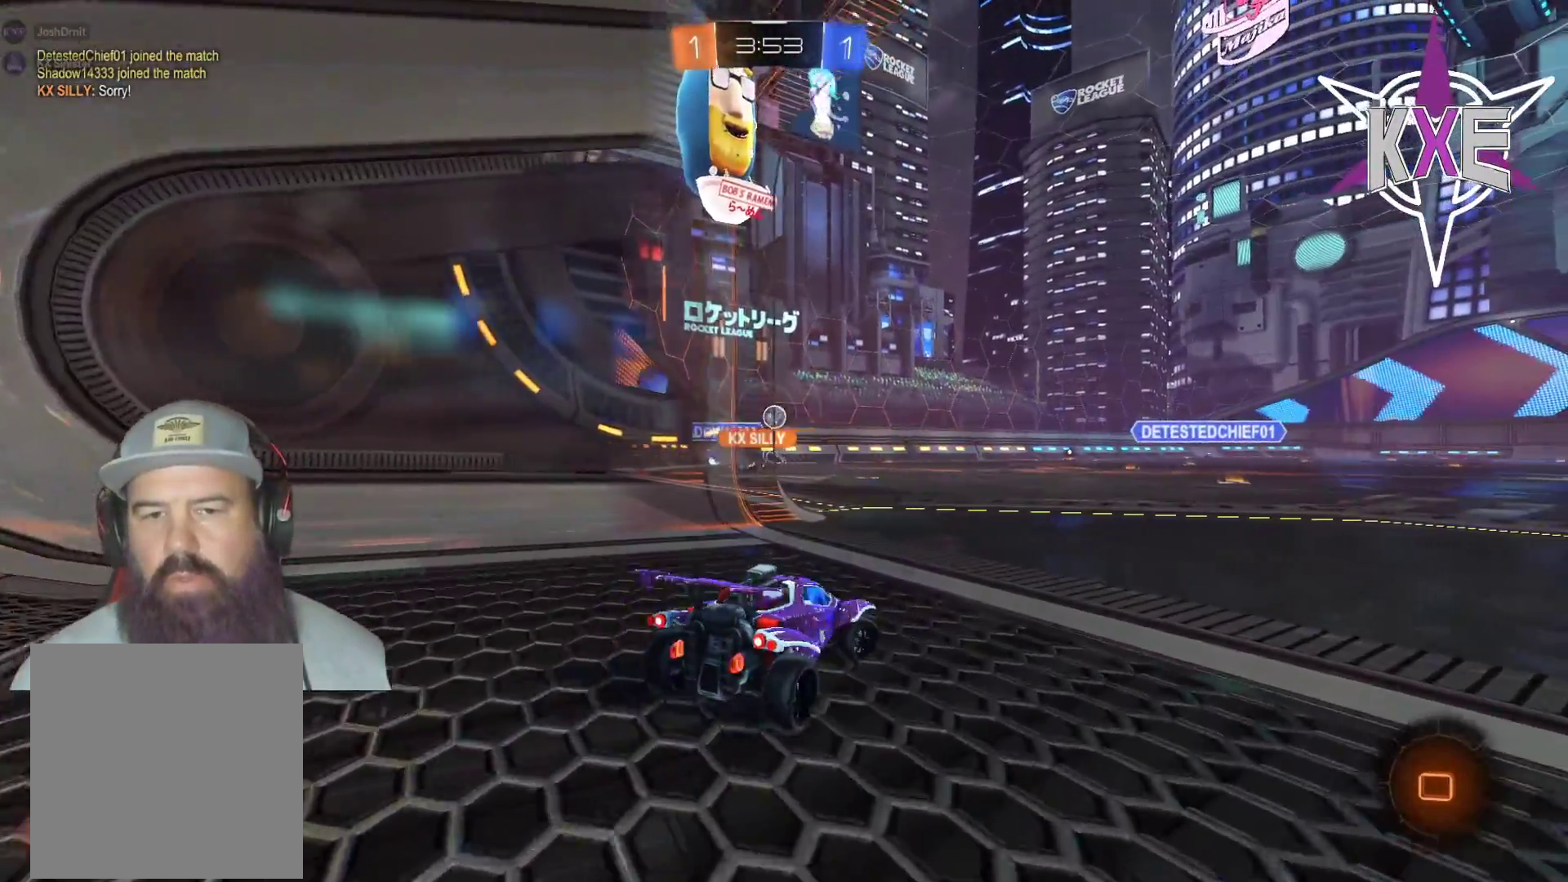
{"dt_ms": 500, "buttons": ["R2"], "left_stick": "center", "right_stick": "center", "events": [[133, "left_stick", "center"], [200, "left_stick", "right"], [333, "left_stick", "center"]]}
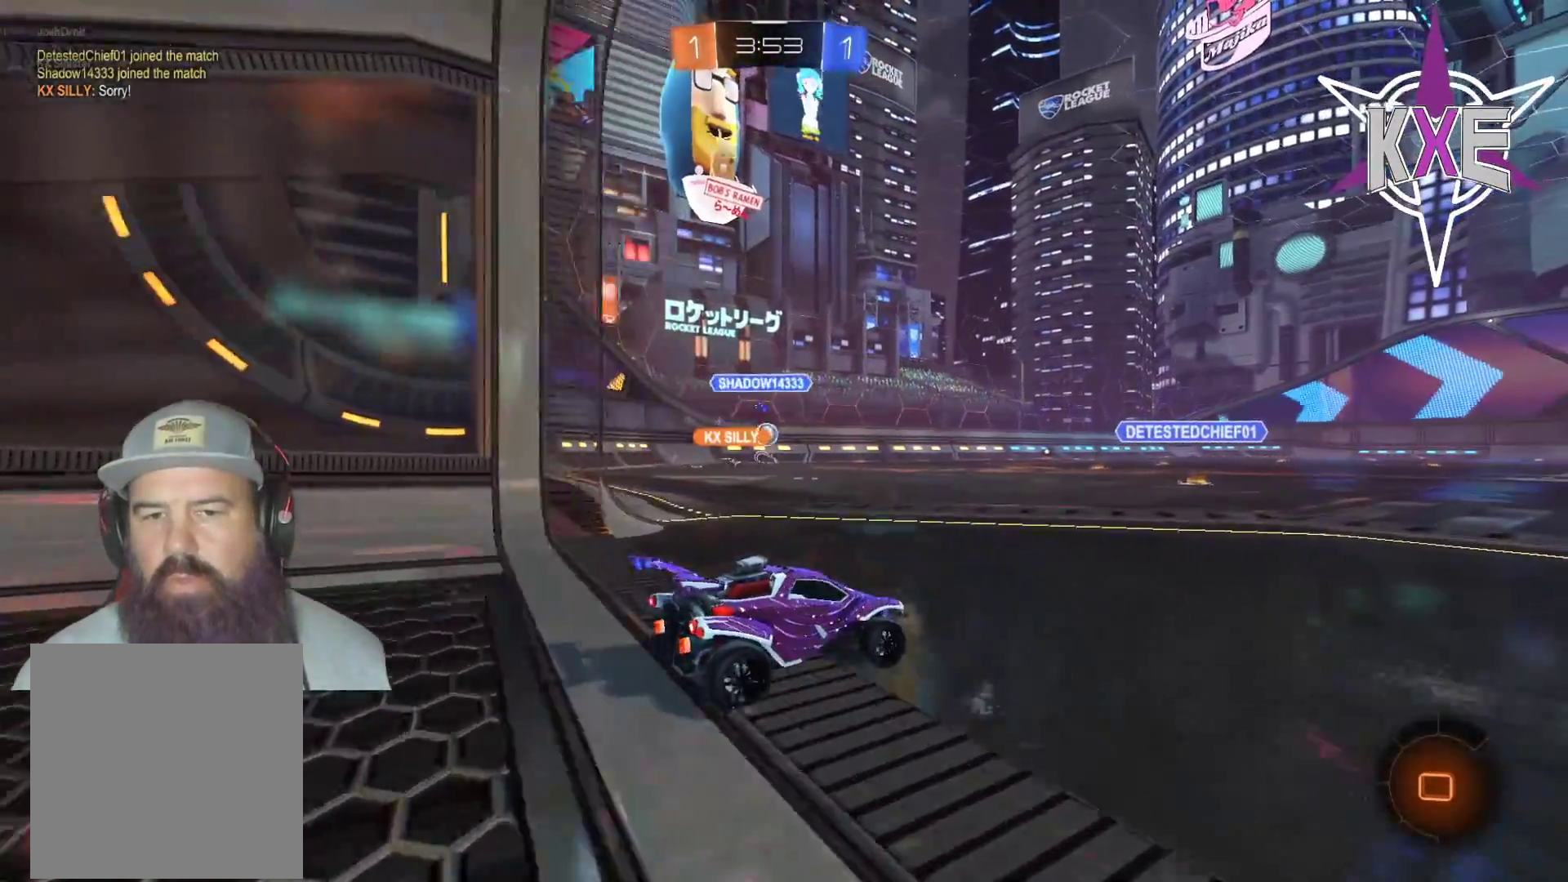
{"dt_ms": 1000, "buttons": ["R2"], "left_stick": "center", "right_stick": "center"}
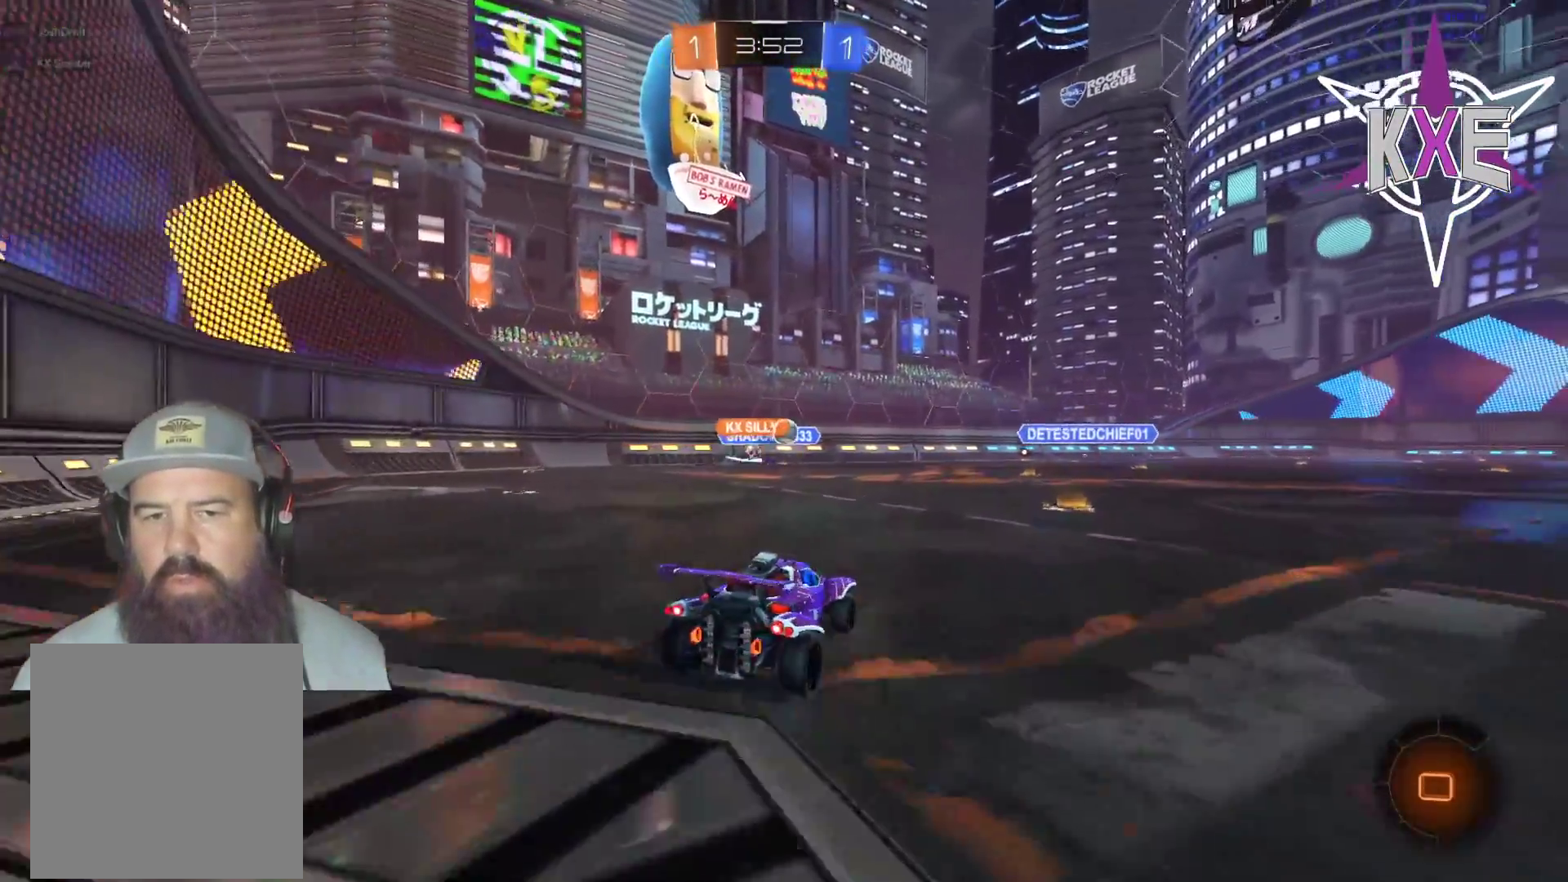
{"dt_ms": 500, "buttons": ["R2"], "left_stick": "left", "right_stick": "center", "events": [[33, "left_stick", "right"], [300, "left_stick", "center"], [433, "left_stick", "left"]]}
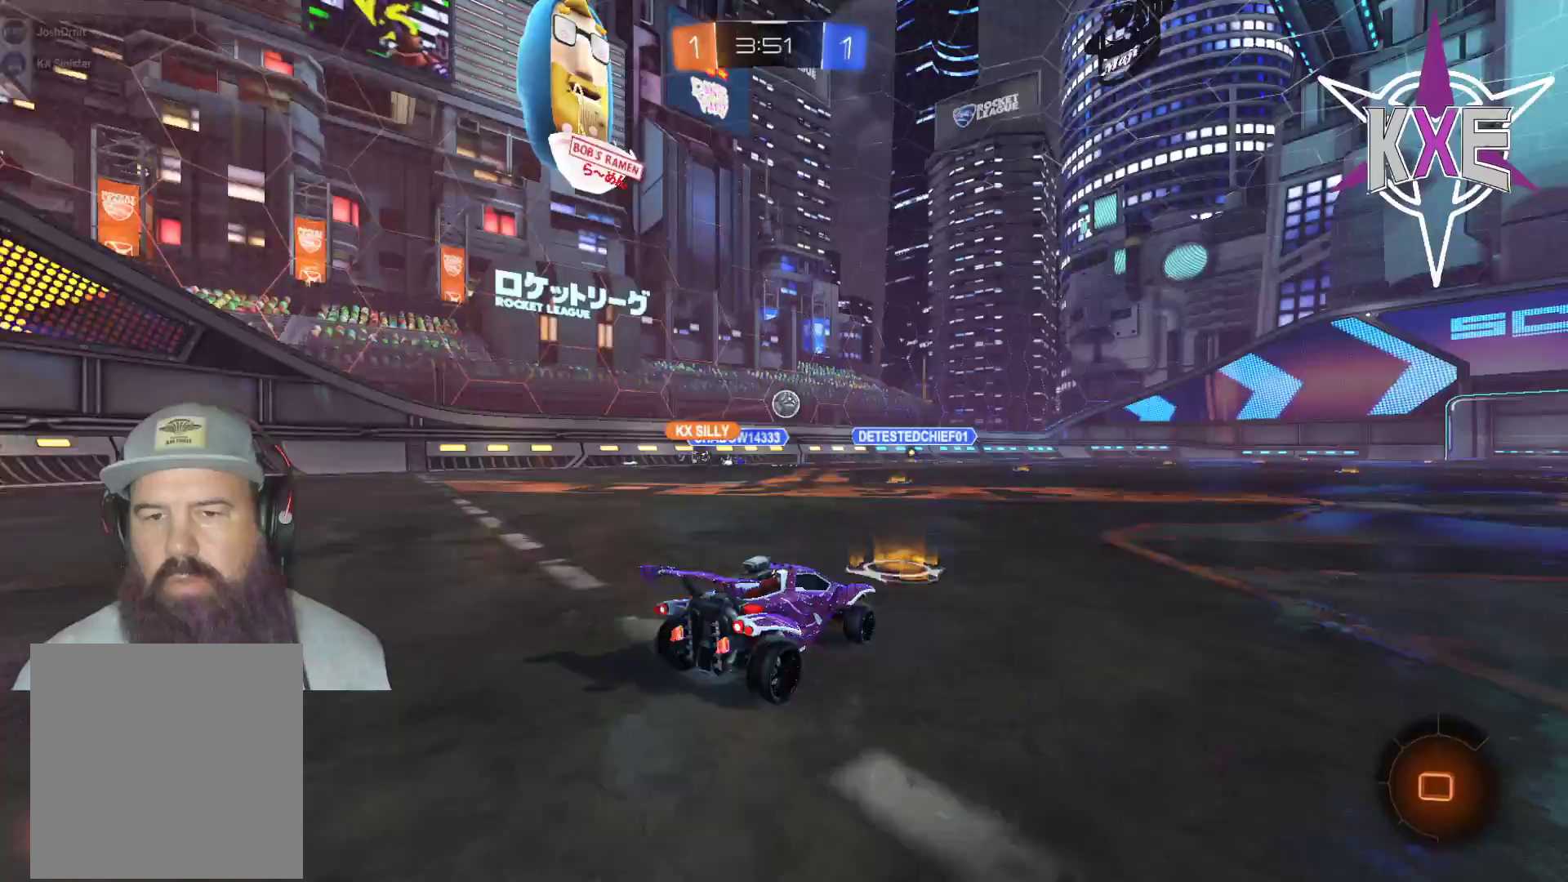
{"dt_ms": 500, "buttons": ["R2"], "left_stick": "center", "right_stick": "center", "events": [[200, "left_stick", "center"], [300, "left_stick", "up-left"], [417, "left_stick", "center"]]}
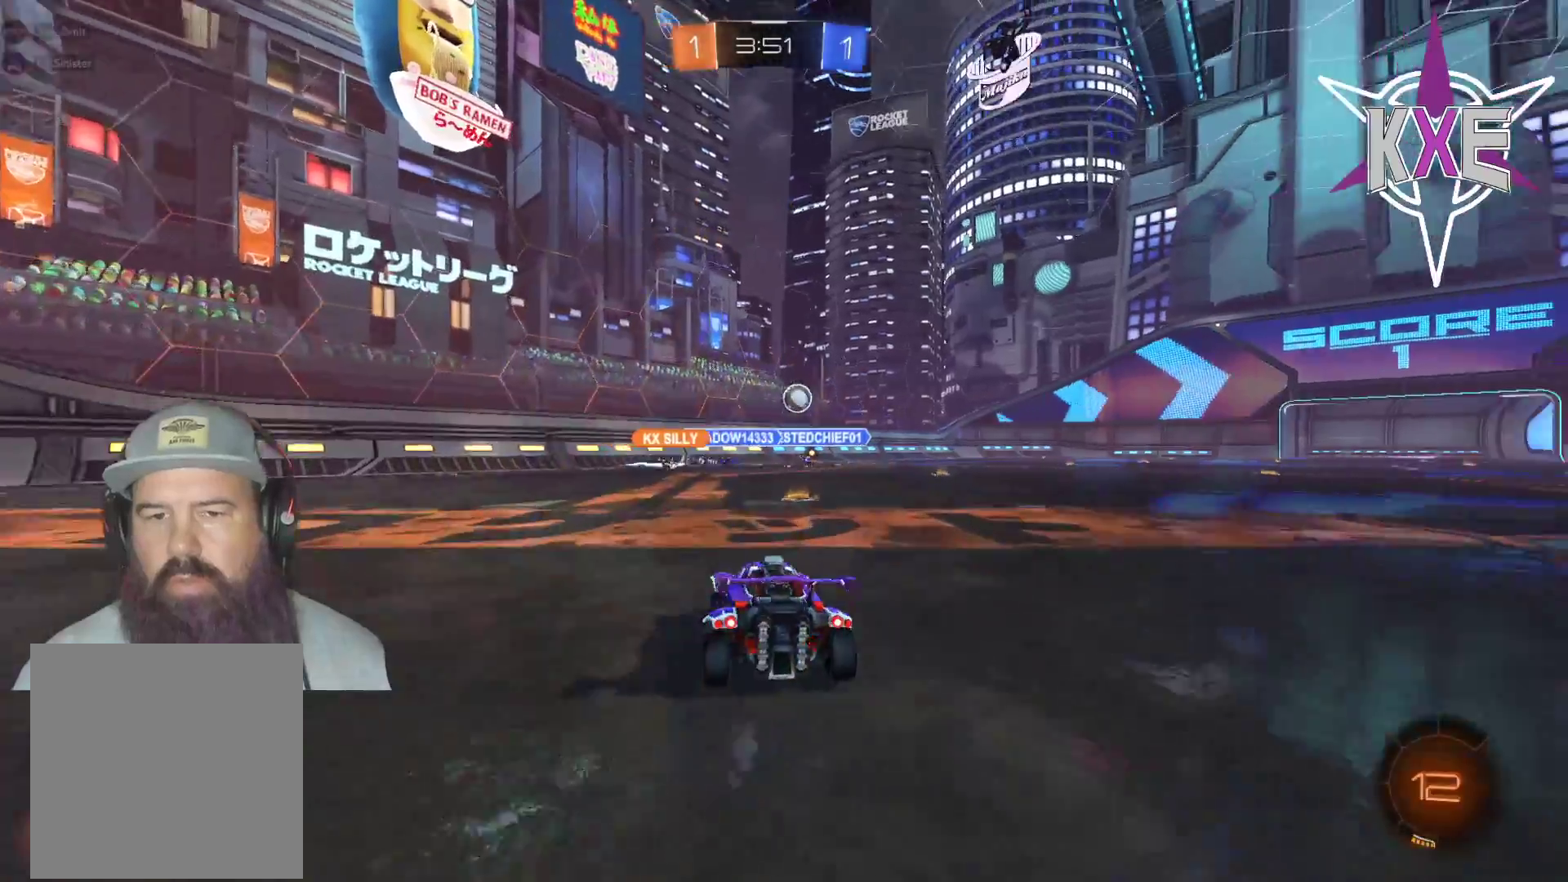
{"dt_ms": 500, "buttons": ["R2"], "left_stick": "right", "right_stick": "center", "events": [[183, "left_stick", "right"]]}
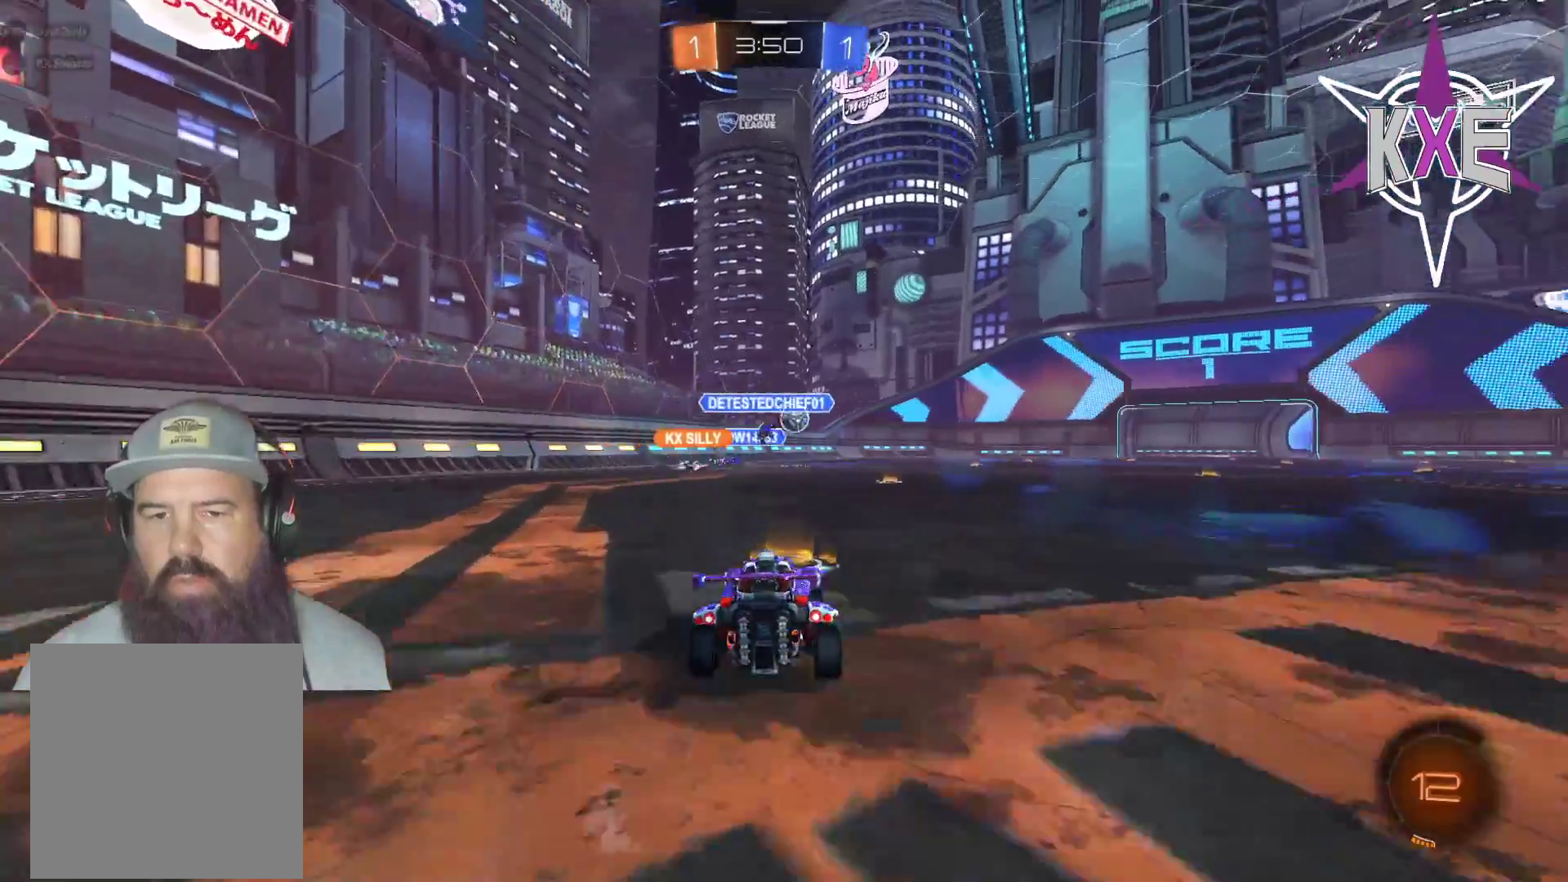
{"dt_ms": 500, "buttons": ["R2"], "left_stick": "center", "right_stick": "center", "events": [[217, "left_stick", "center"], [333, "left_stick", "left"], [433, "left_stick", "center"]]}
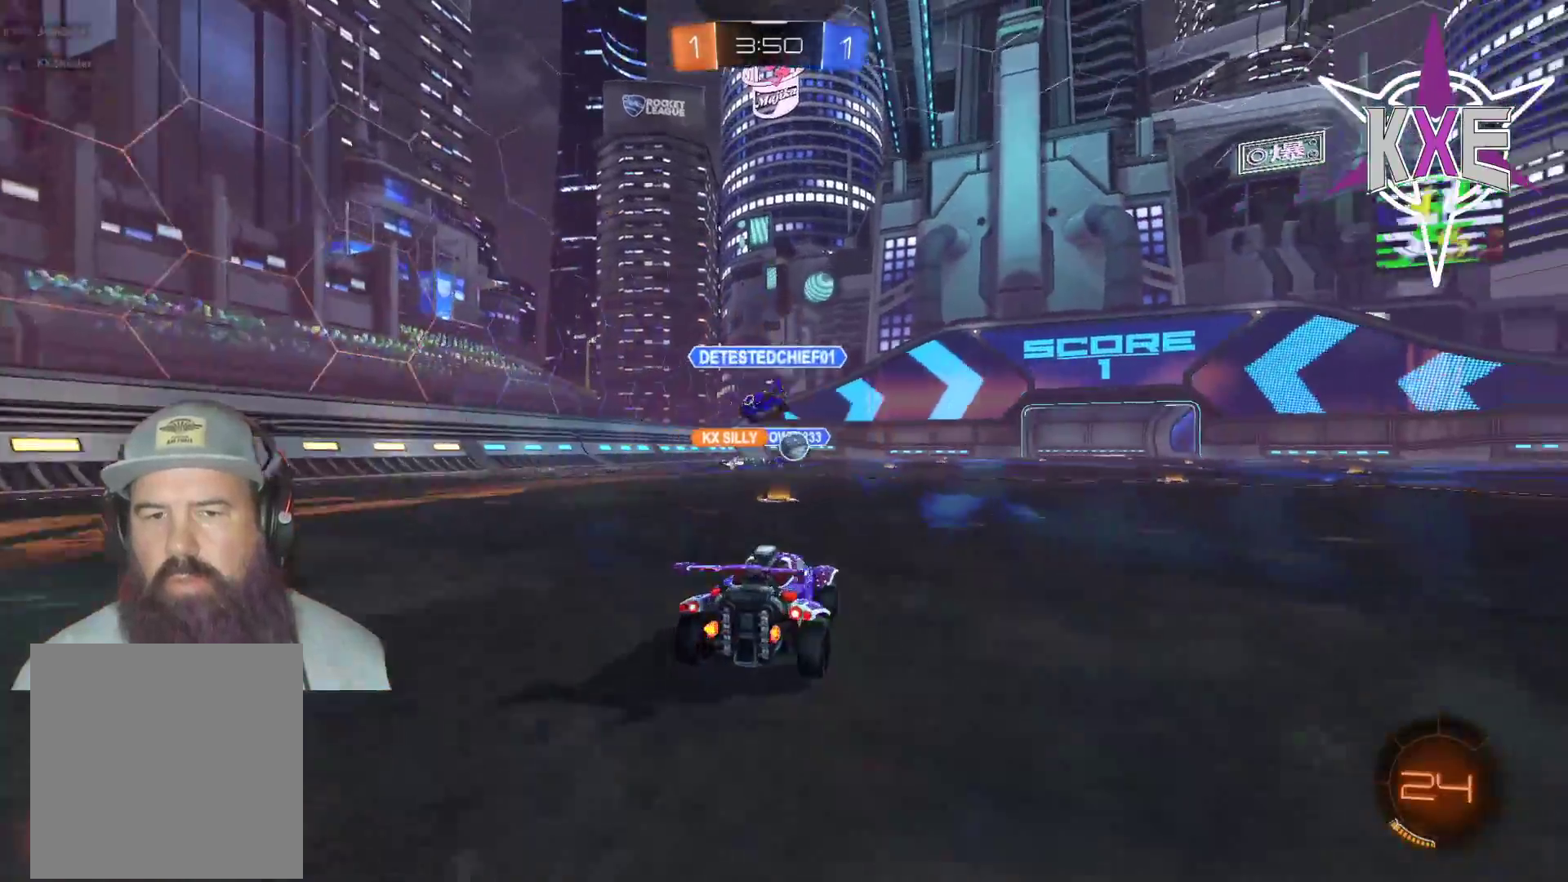
{"dt_ms": 500, "buttons": ["R2"], "left_stick": "right", "right_stick": "center", "events": [[233, "left_stick", "up-left"], [383, "left_stick", "right"]]}
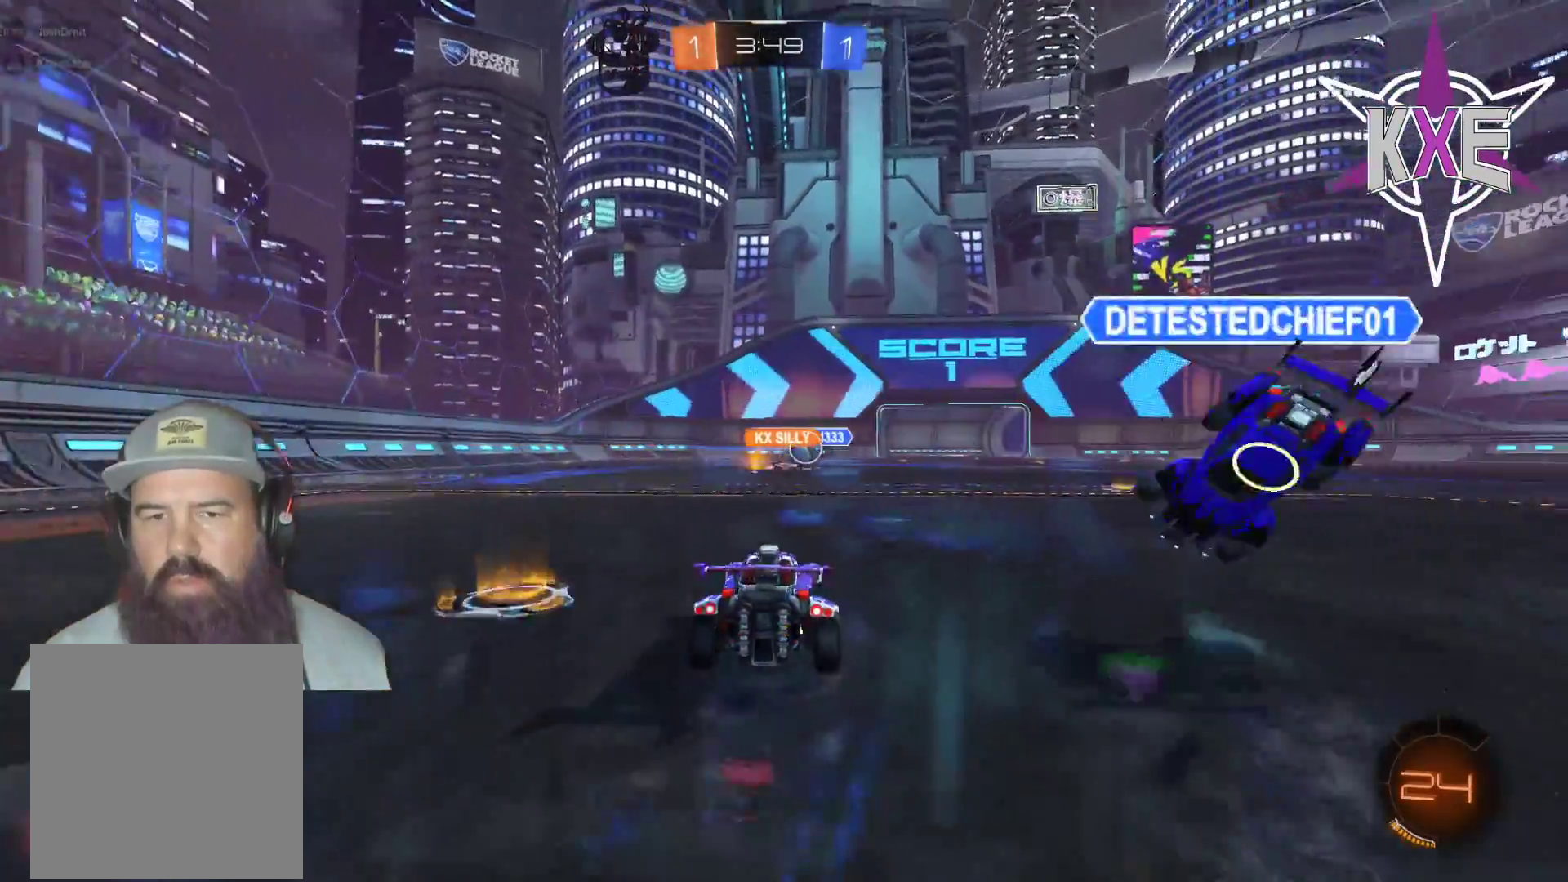
{"dt_ms": 500, "buttons": ["R2"], "left_stick": "right", "right_stick": "center", "events": [[333, "left_stick", "center"], [433, "left_stick", "right"]]}
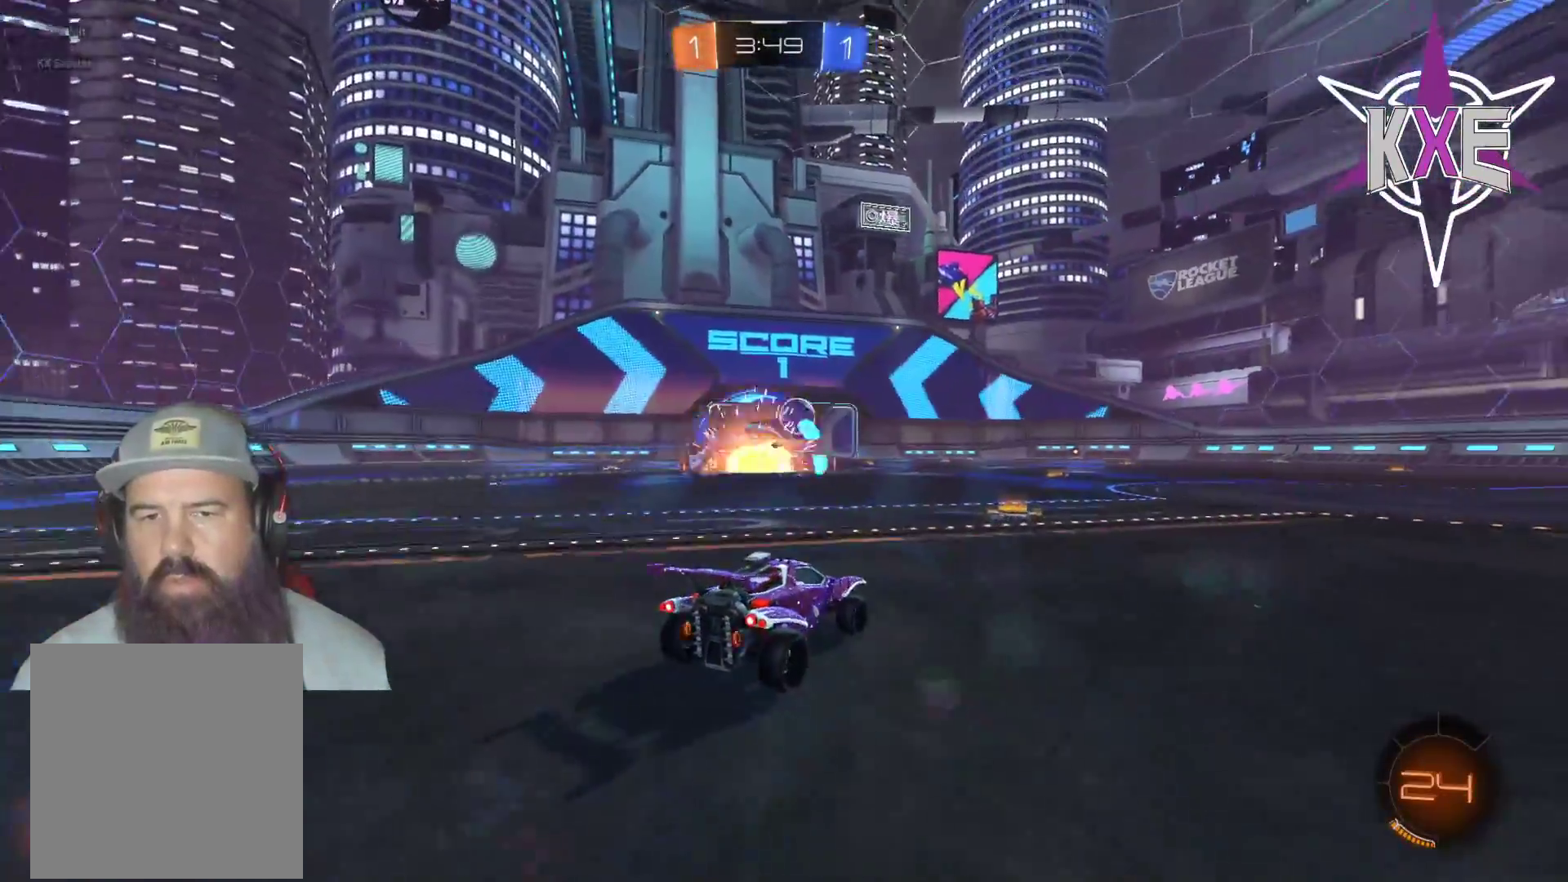
{"dt_ms": 500, "buttons": [], "left_stick": "right", "right_stick": "center"}
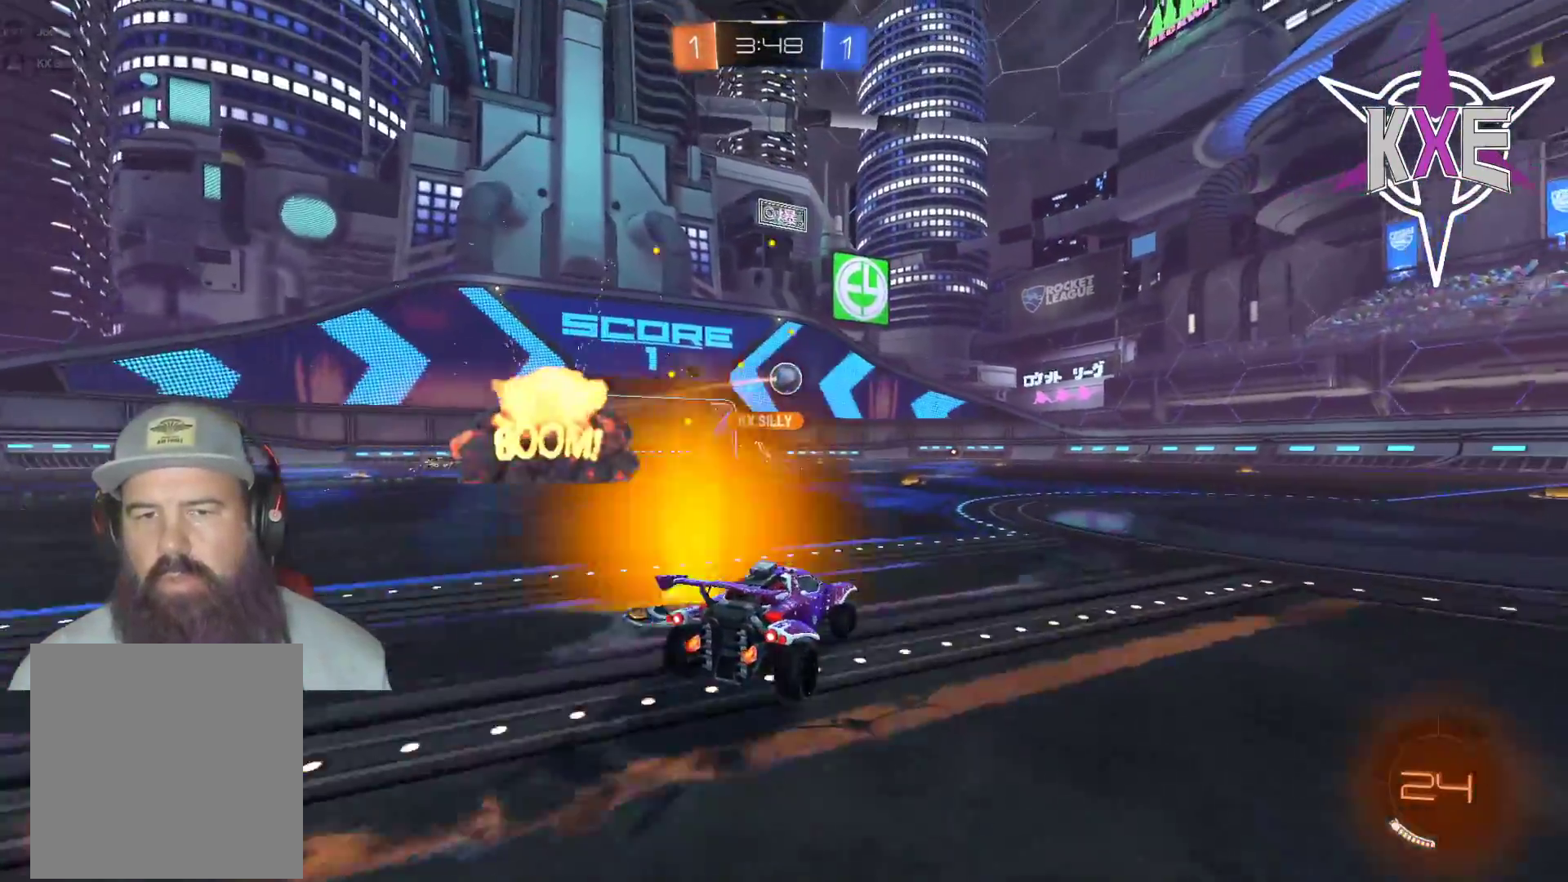
{"dt_ms": 500, "buttons": ["R2"], "left_stick": "right", "right_stick": "center", "events": [[50, "R2", "down"], [250, "left_stick", "center"], [383, "left_stick", "right"]]}
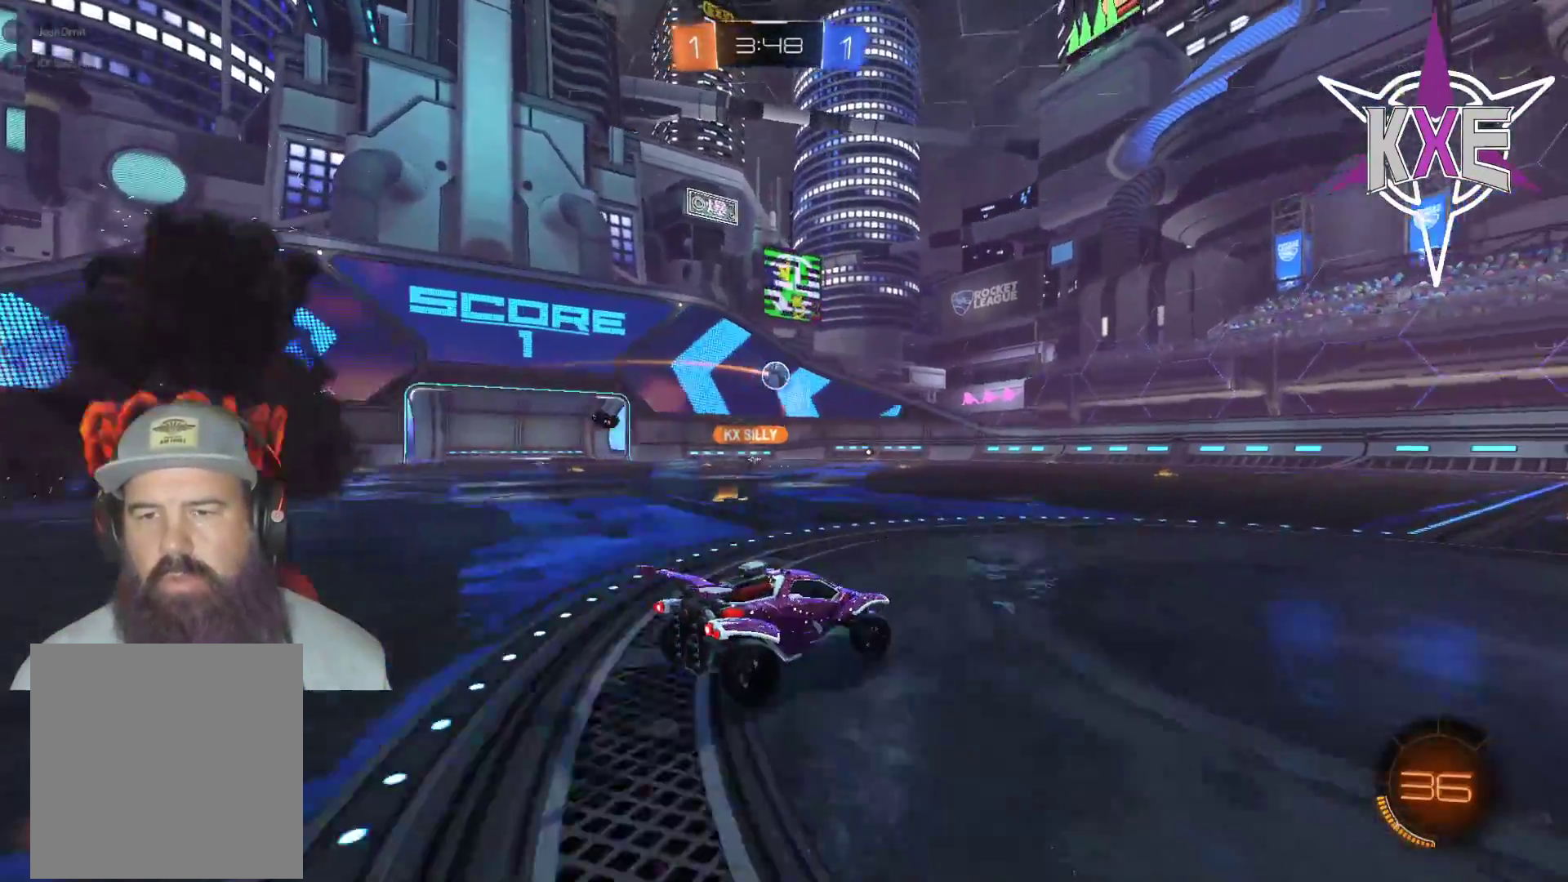
{"dt_ms": 500, "buttons": ["R2"], "left_stick": "center", "right_stick": "center", "events": [[17, "left_stick", "center"]]}
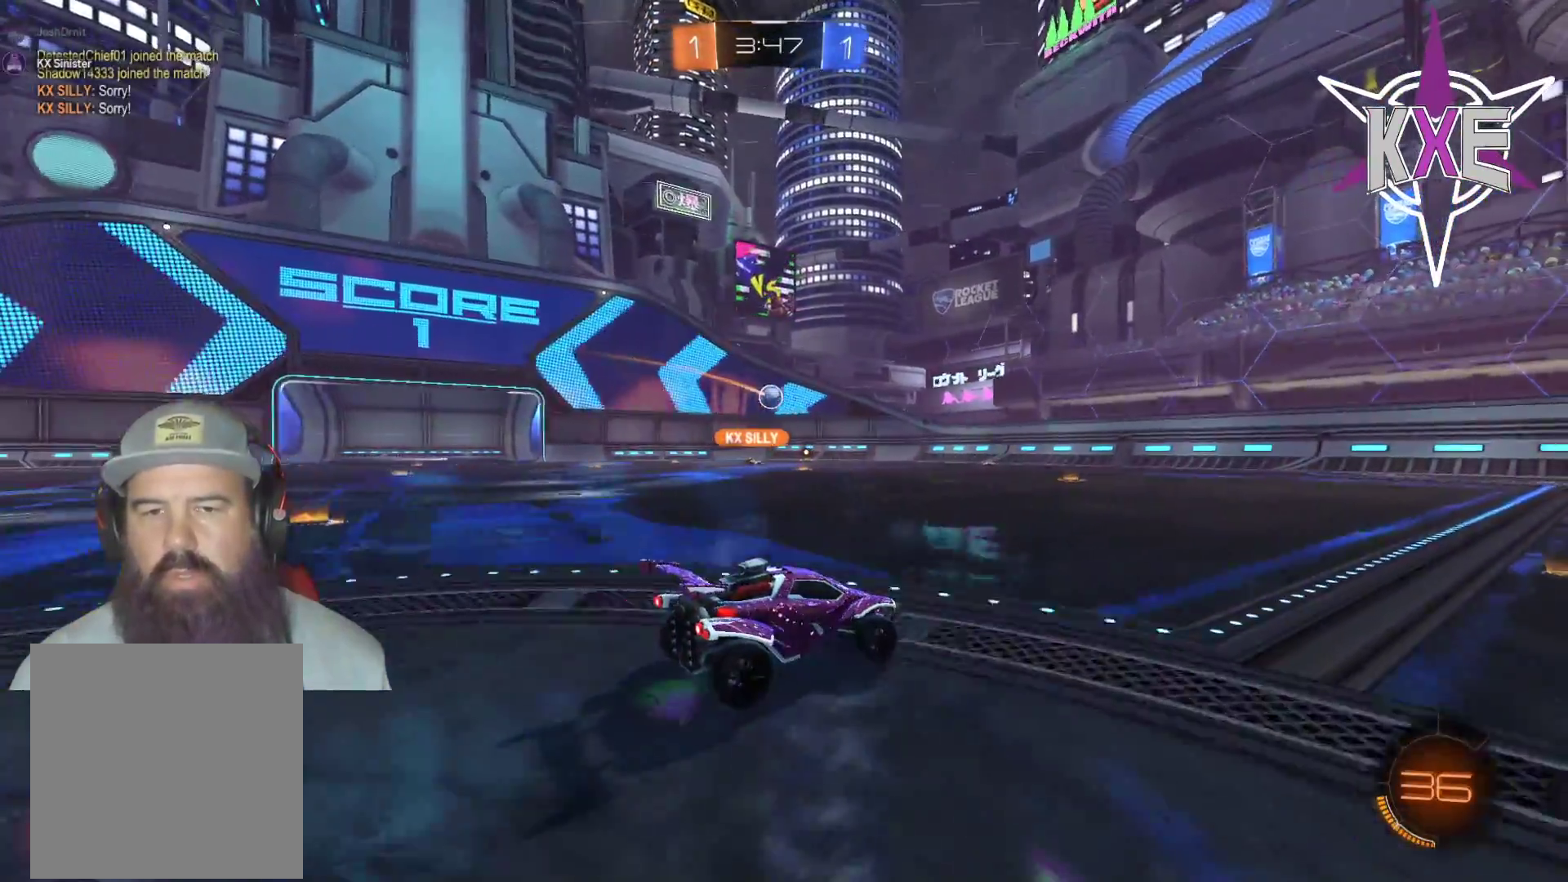
{"dt_ms": 500, "buttons": ["R2"], "left_stick": "center", "right_stick": "center", "events": [[233, "left_stick", "left"], [383, "left_stick", "center"]]}